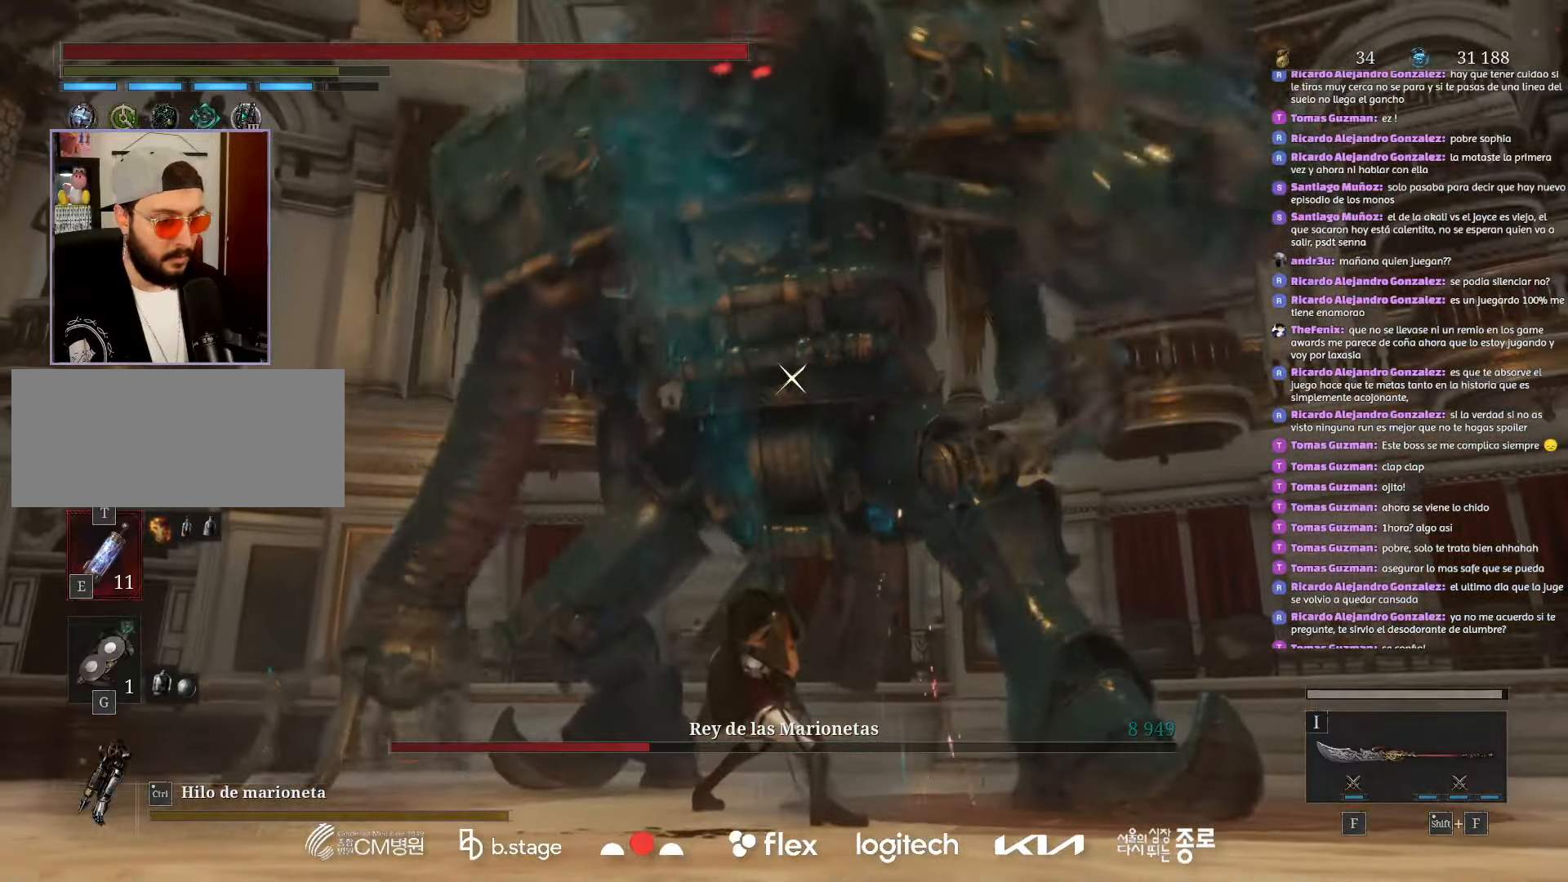
Gameplay with keyboard and mouse; each line is a JSON object with the keys and mouse buttons held at the frame after it. "events" lists presses ("down") and releases ("up") of "a", "ctrl", "d", "e", "f", "q", "r", "s", "shift", "space", "tab", "w", "mouse_left", "mouse_wheel", "mouse_right", "mouse_mb4" and "mouse_mb5" between this image and that frame as [ms after this image, input, new state], when the widget could be followed in between. "mouse_left", "mouse_wheel", "mouse_right", "mouse_mb4", "mouse_mb5" = the "left", "wheel", "right", "mb4", "mb5" buttons of the "mouse" list. No other keys are recorded. "wheel" means that the mouse wheel is clicked or scrolled. Mouse movement is not recorded.
{"keys": [], "mouse": [], "events": [[117, "mouse_right", "up"]]}
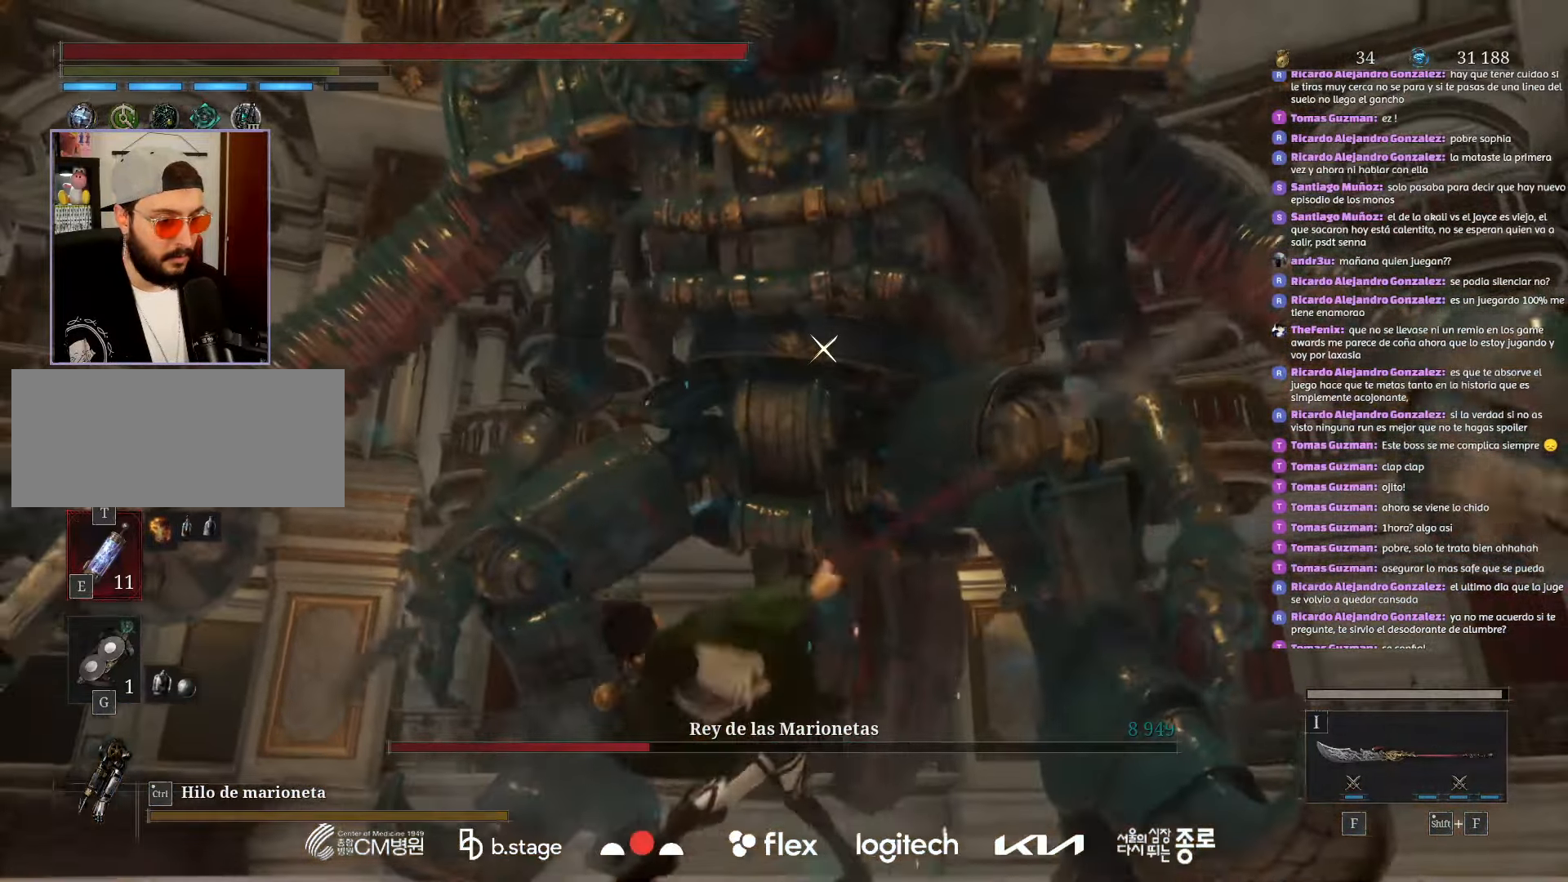
{"keys": ["s"], "mouse": ["left"], "events": [[383, "s", "down"], [450, "mouse_left", "down"]]}
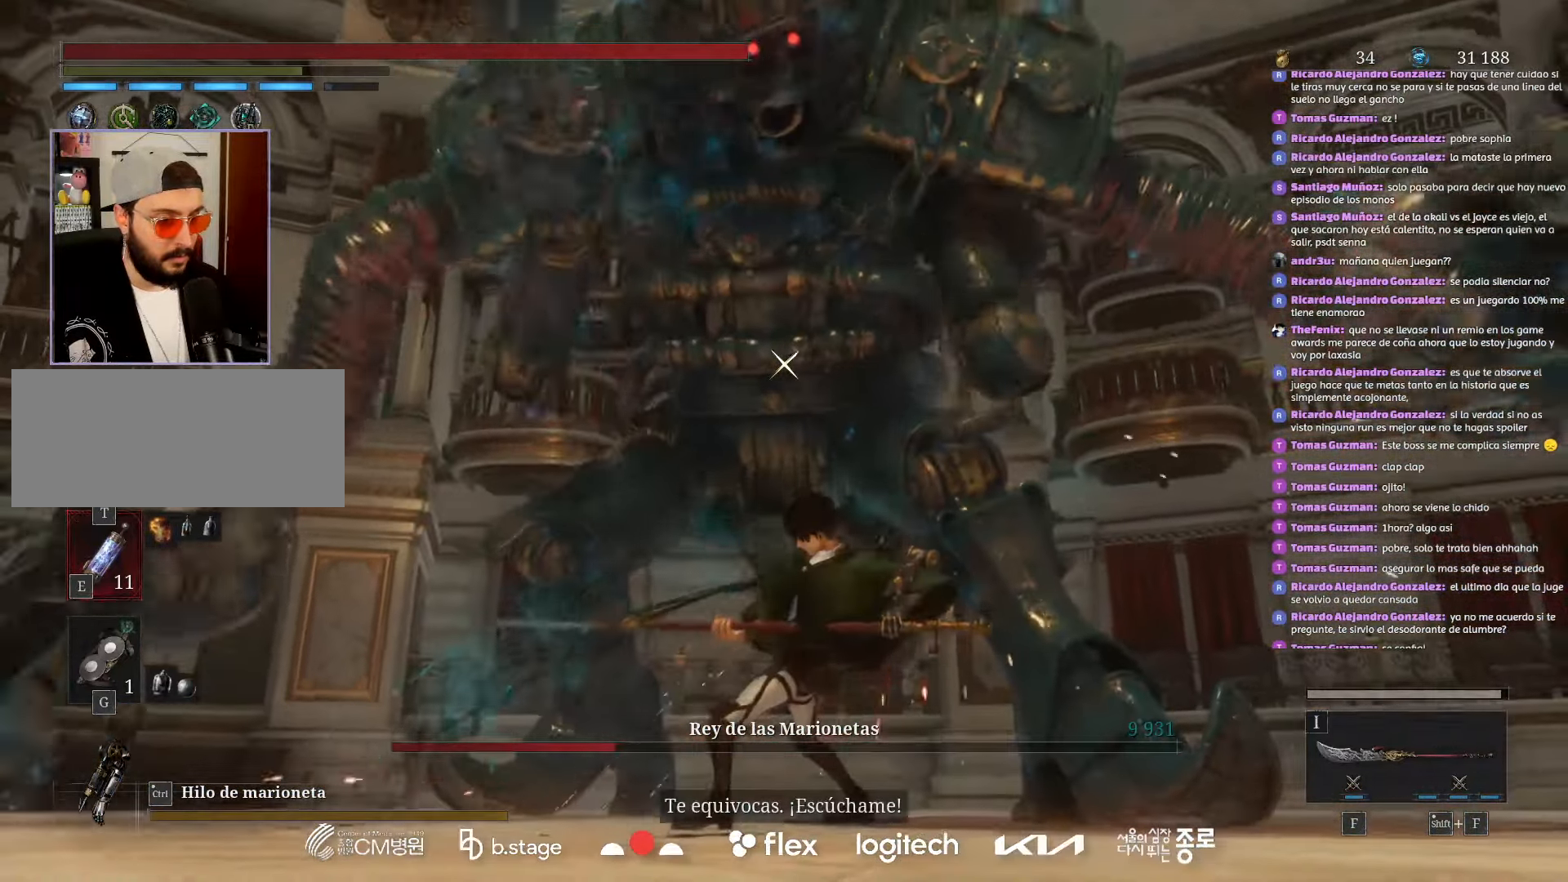
{"keys": ["s"], "mouse": [], "events": [[83, "mouse_left", "up"], [167, "mouse_left", "down"], [233, "mouse_left", "up"]]}
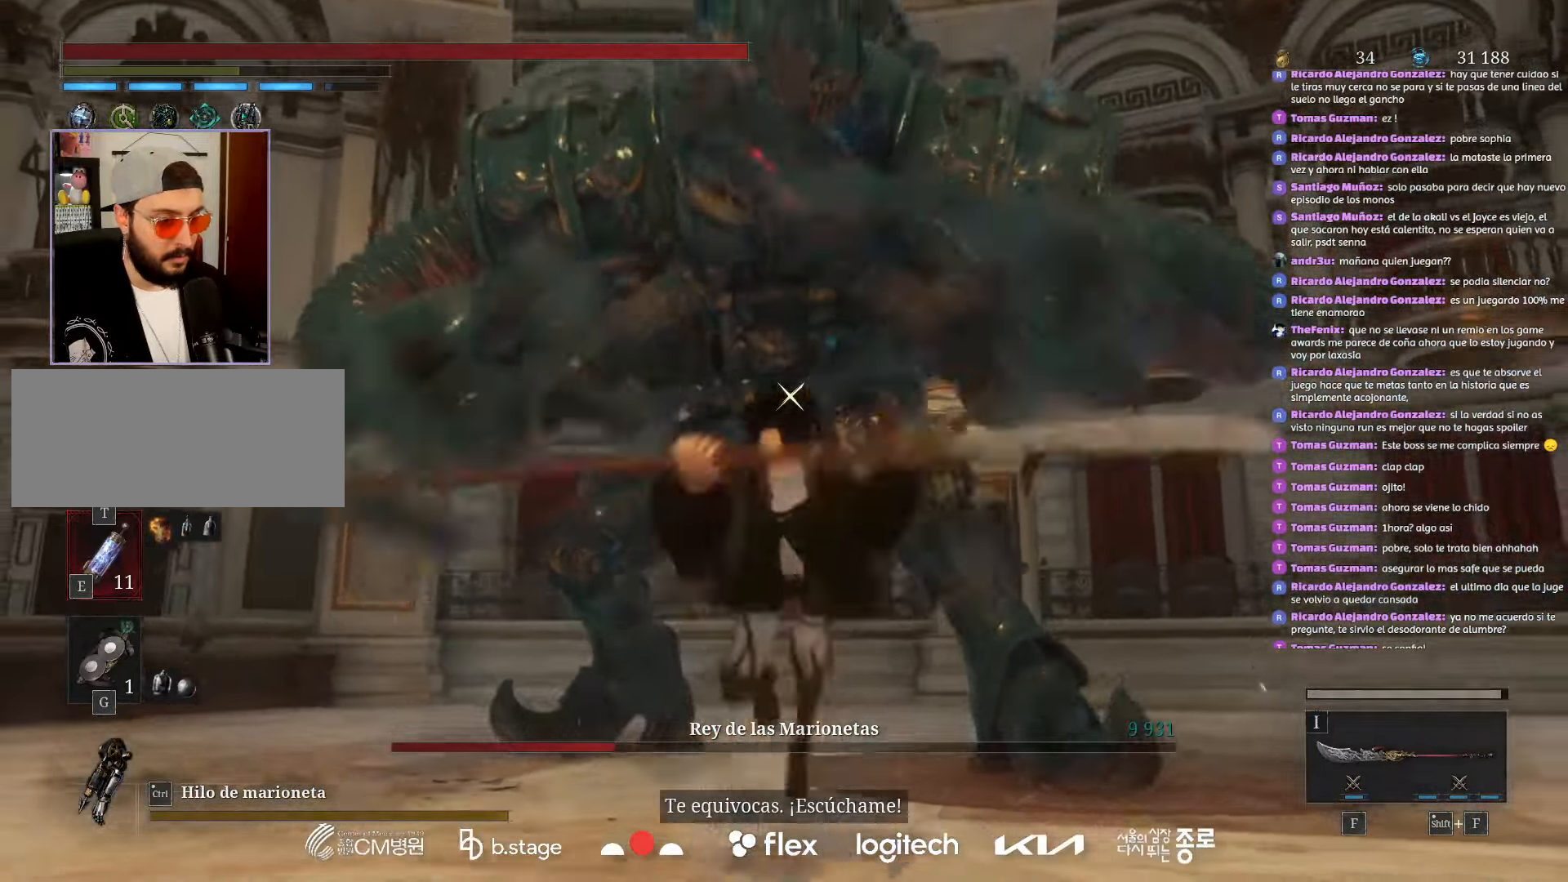
{"keys": ["s"], "mouse": ["left"], "events": [[400, "mouse_left", "down"]]}
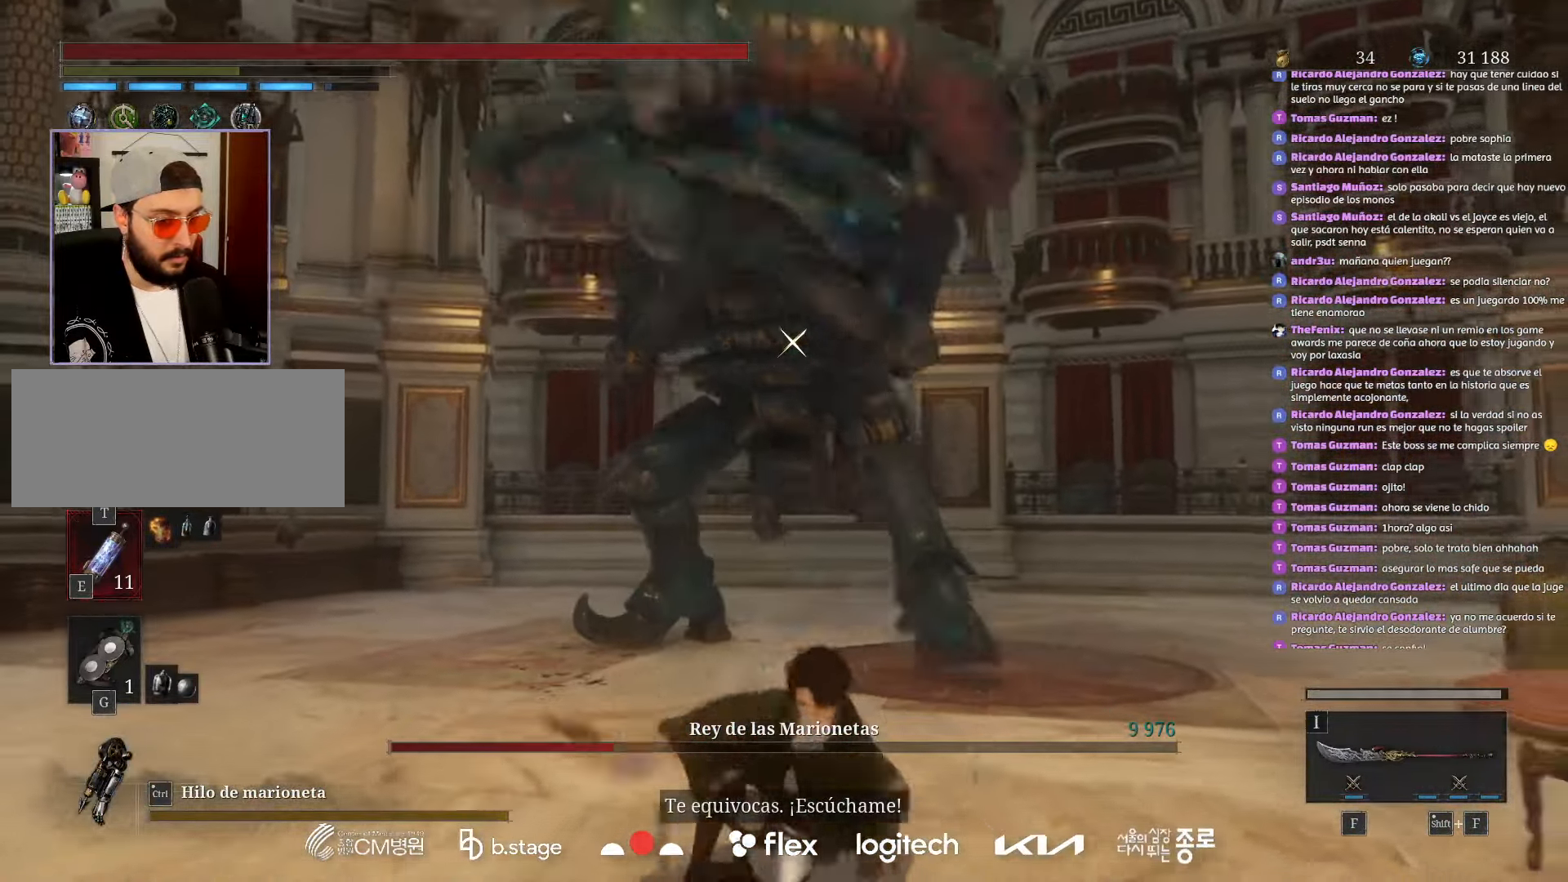
{"keys": ["s"], "mouse": ["left"], "events": []}
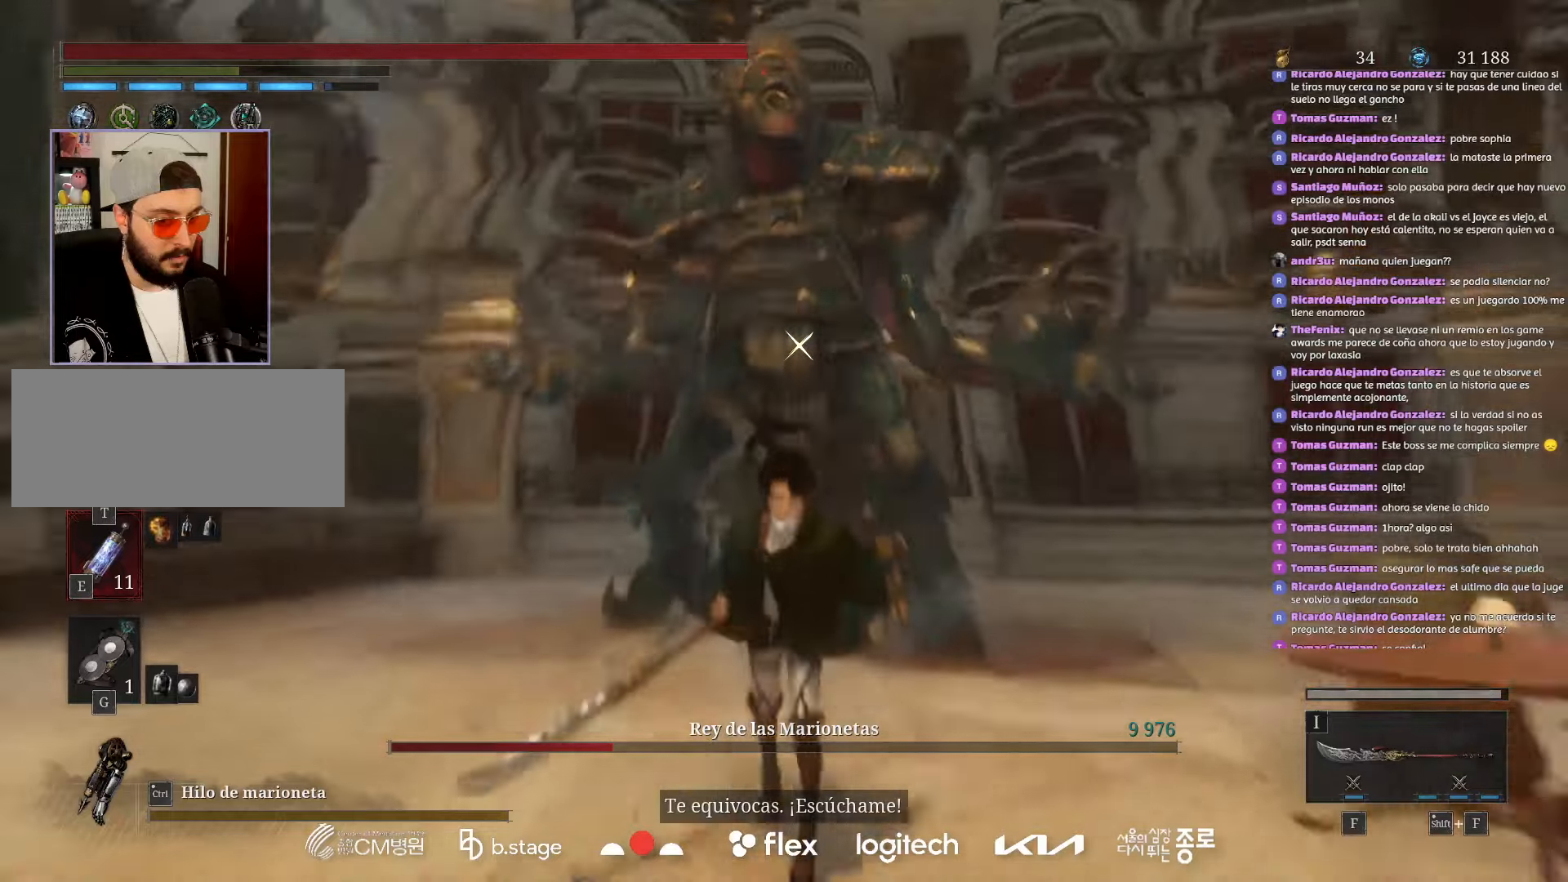
{"keys": ["s"], "mouse": ["left"], "events": []}
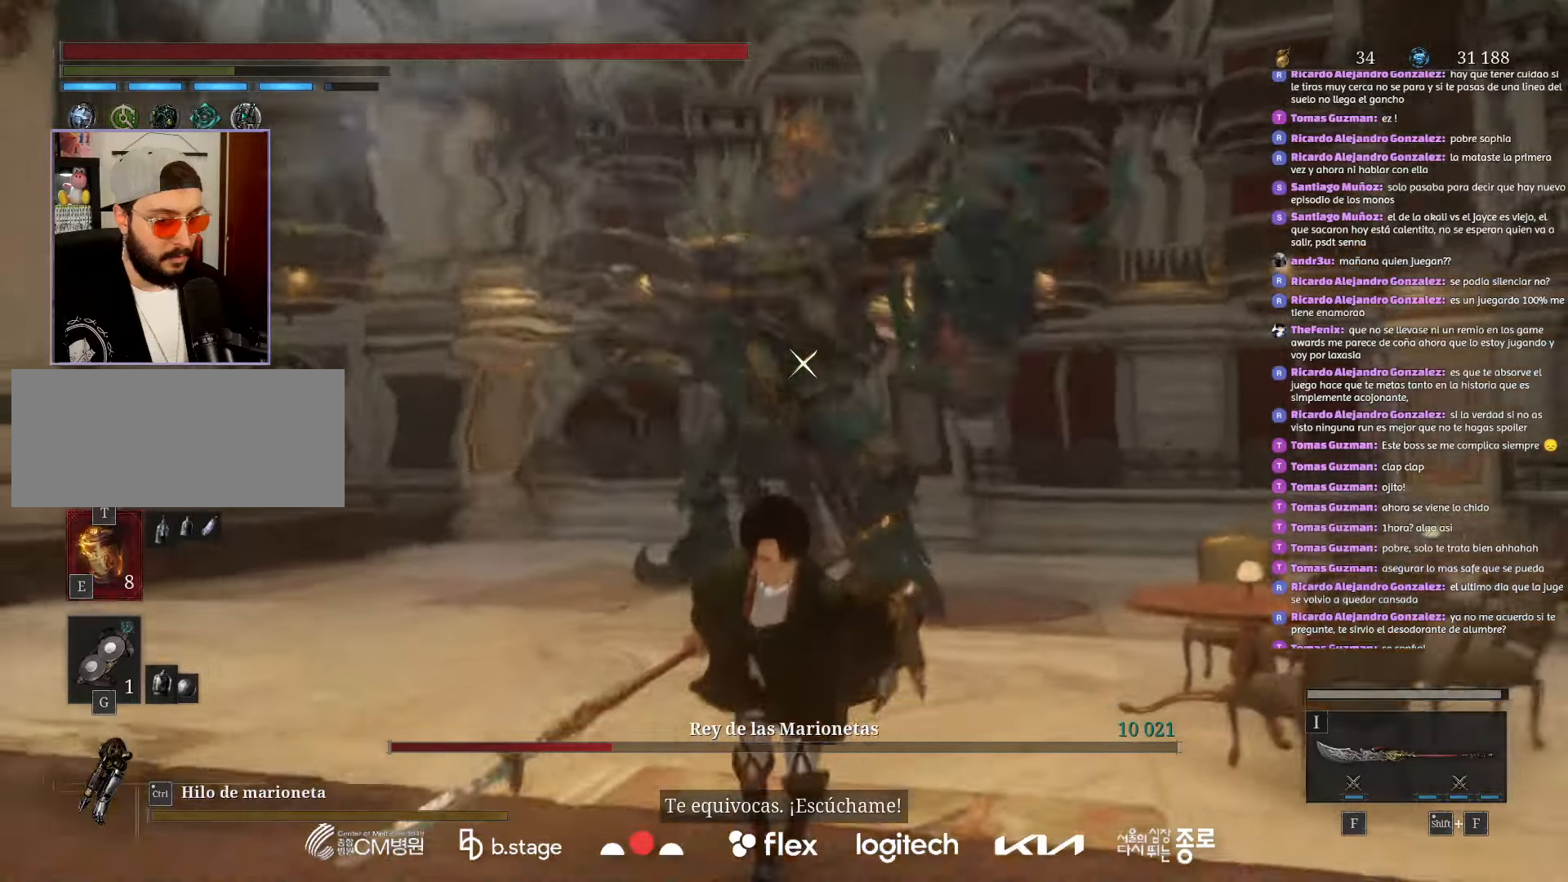
{"keys": ["s"], "mouse": ["left"], "events": []}
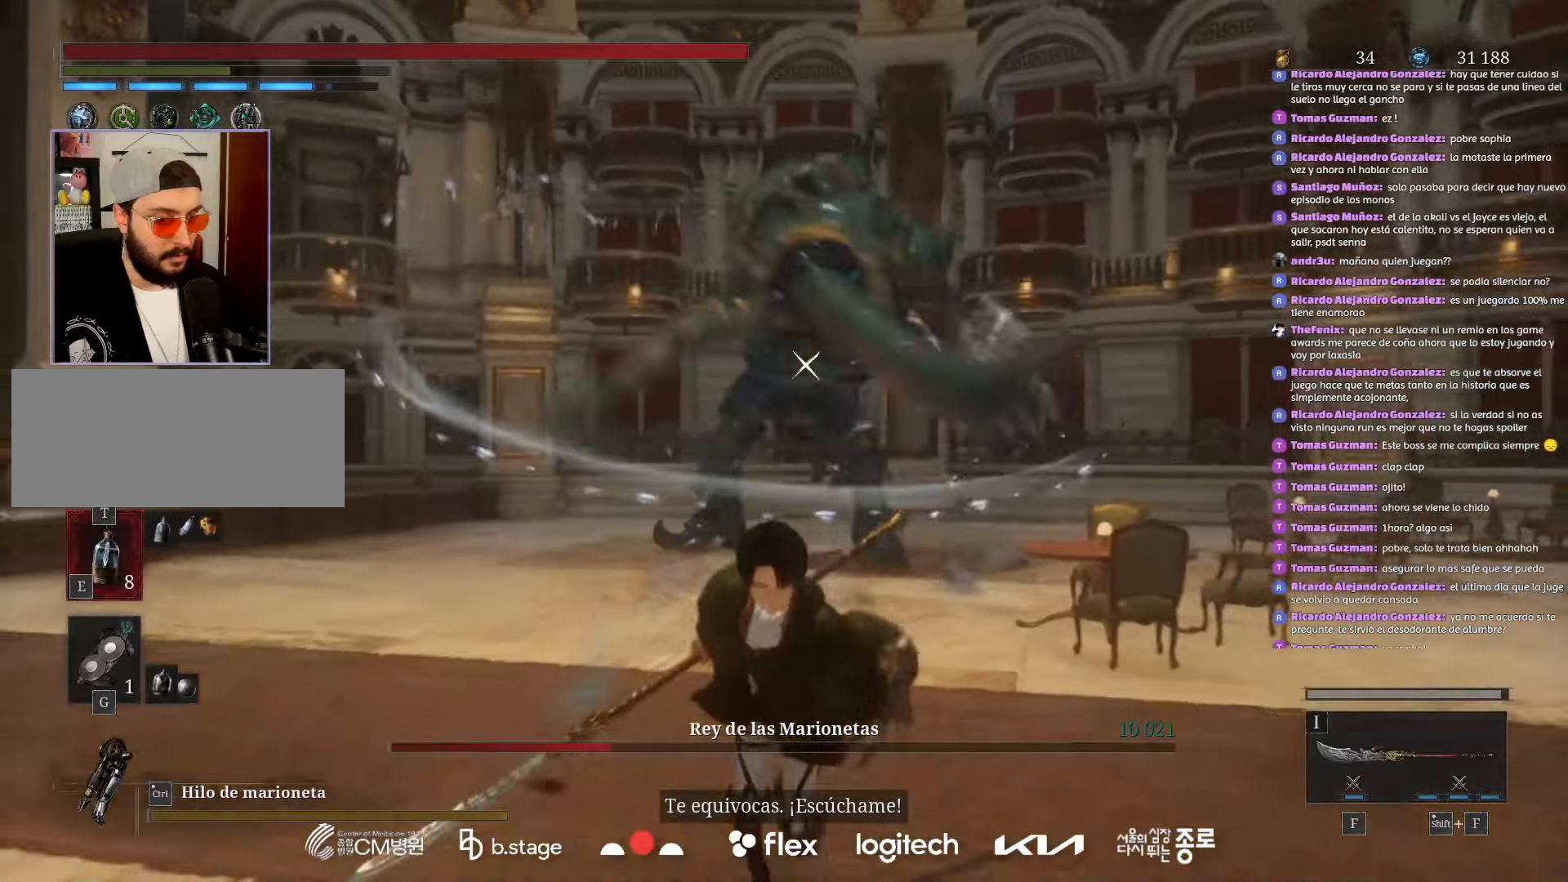
{"keys": ["e", "s"], "mouse": [], "events": [[250, "mouse_left", "up"], [500, "e", "down"]]}
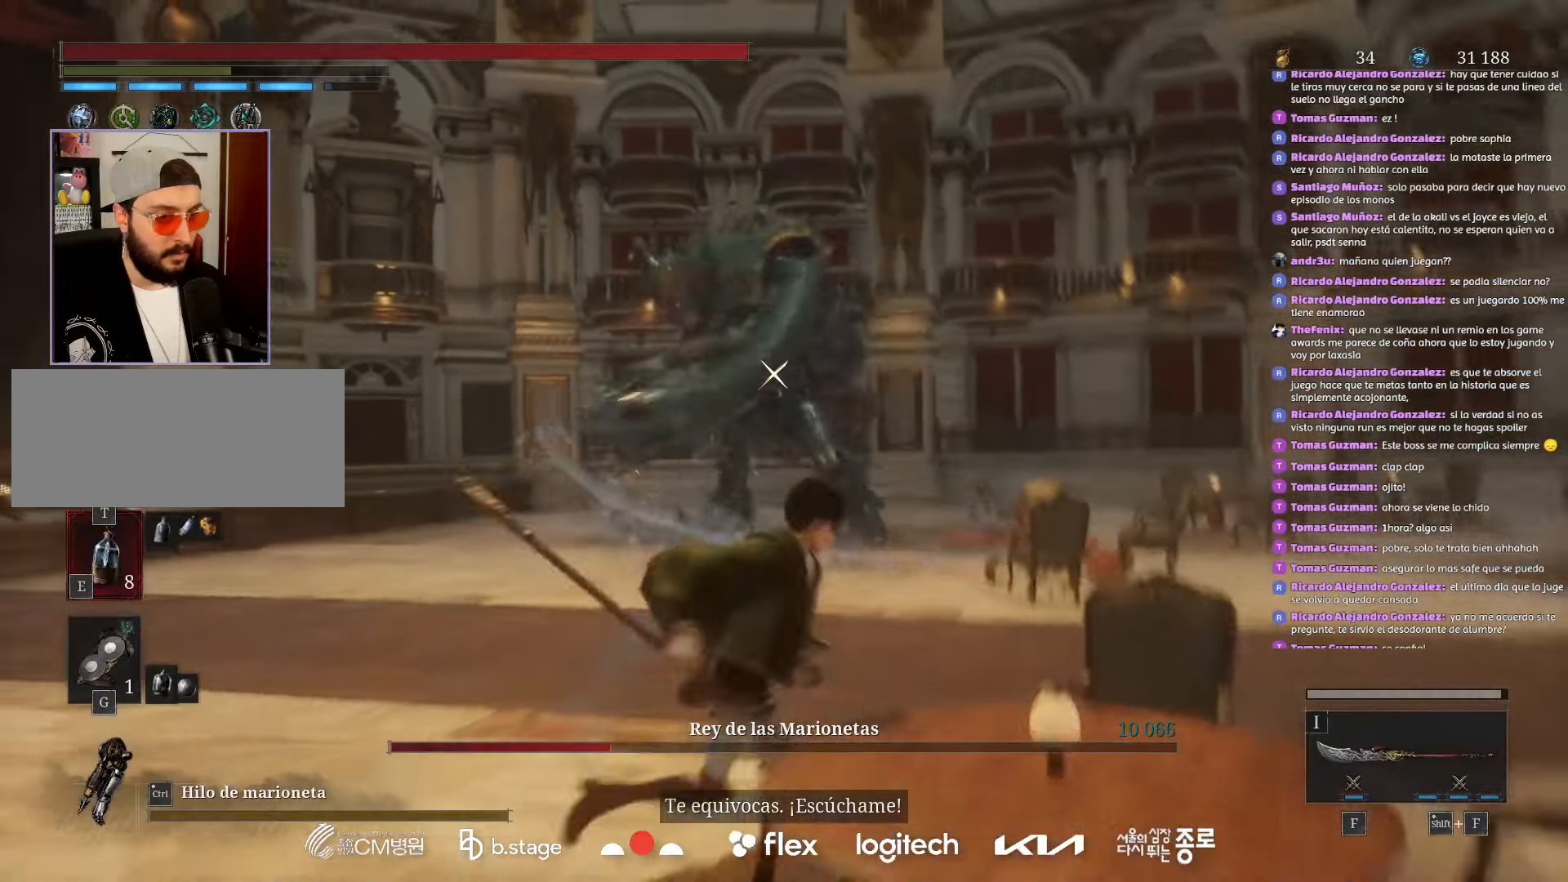
{"keys": ["s"], "mouse": [], "events": [[217, "e", "up"]]}
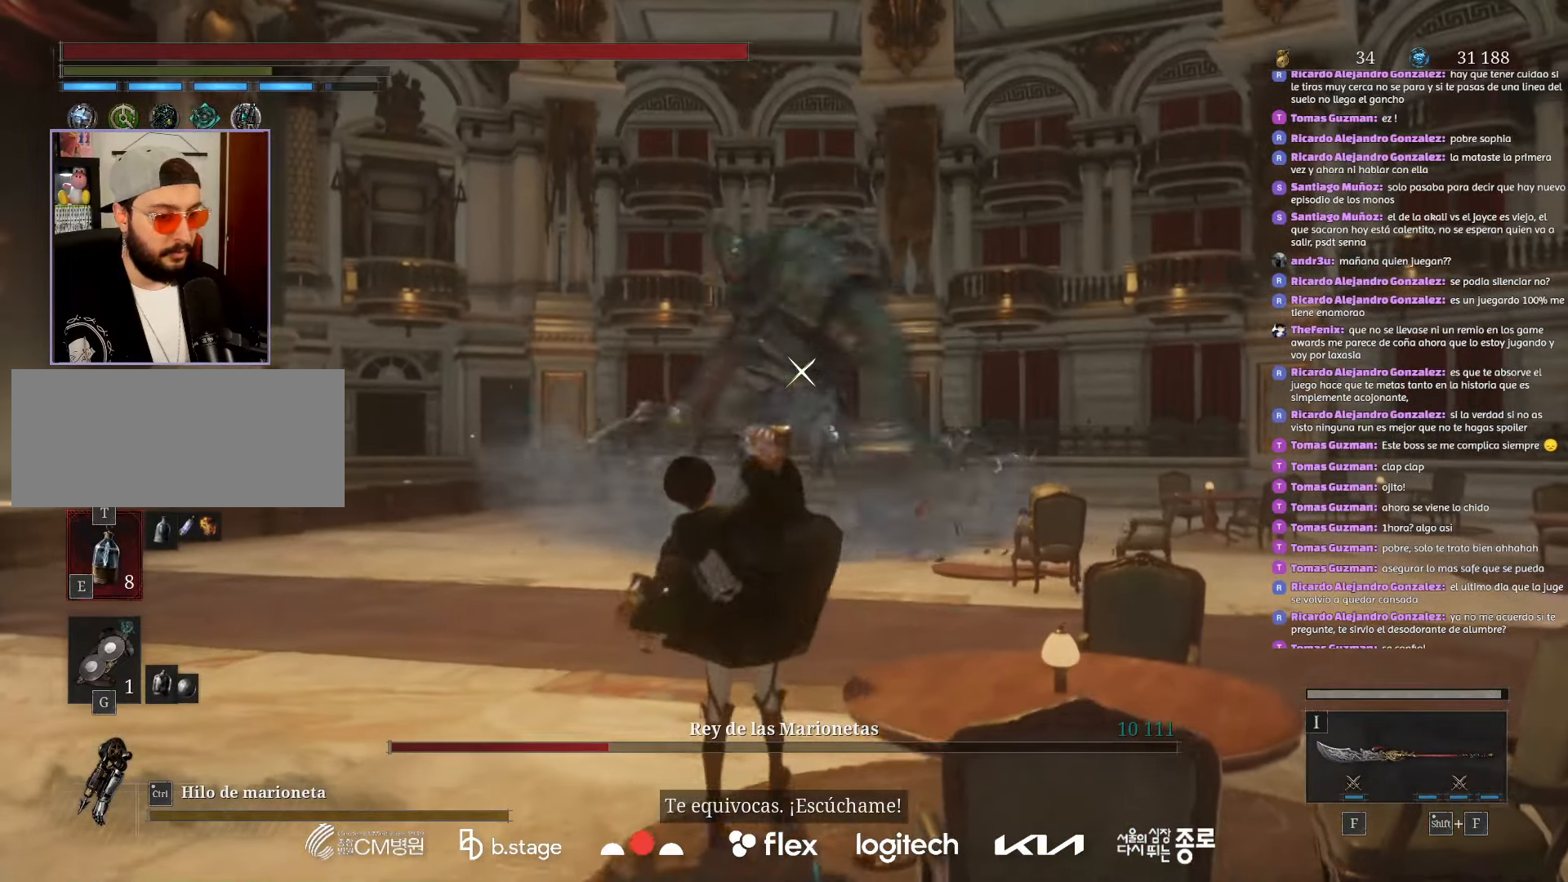
{"keys": ["s"], "mouse": [], "events": [[383, "e", "down"], [500, "e", "up"]]}
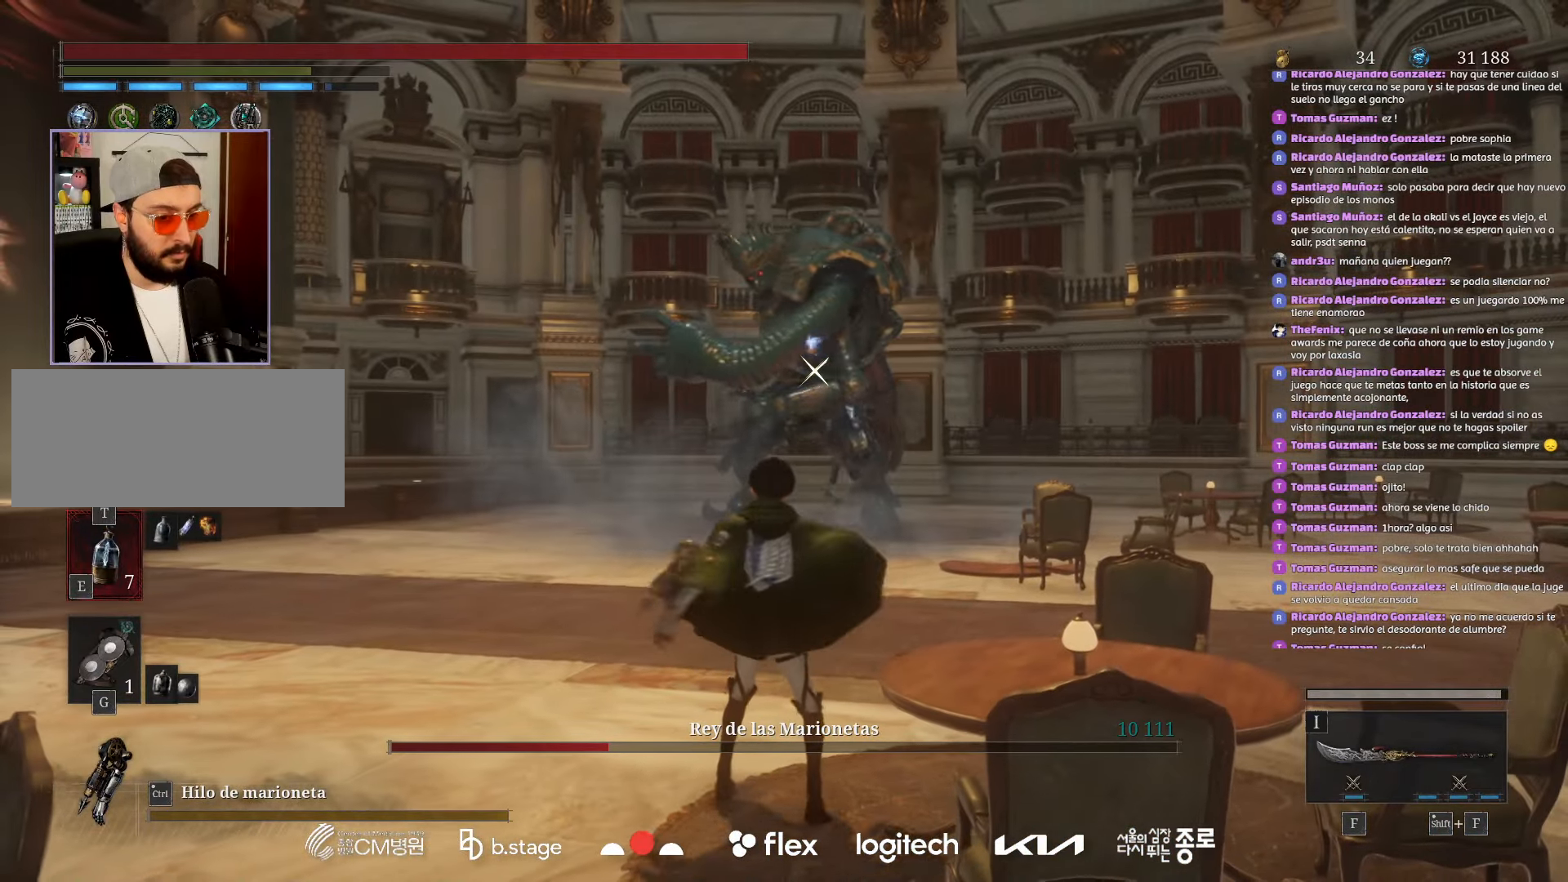
{"keys": ["e", "s"], "mouse": [], "events": [[100, "e", "down"], [200, "e", "up"], [300, "e", "down"], [400, "e", "up"], [500, "e", "down"]]}
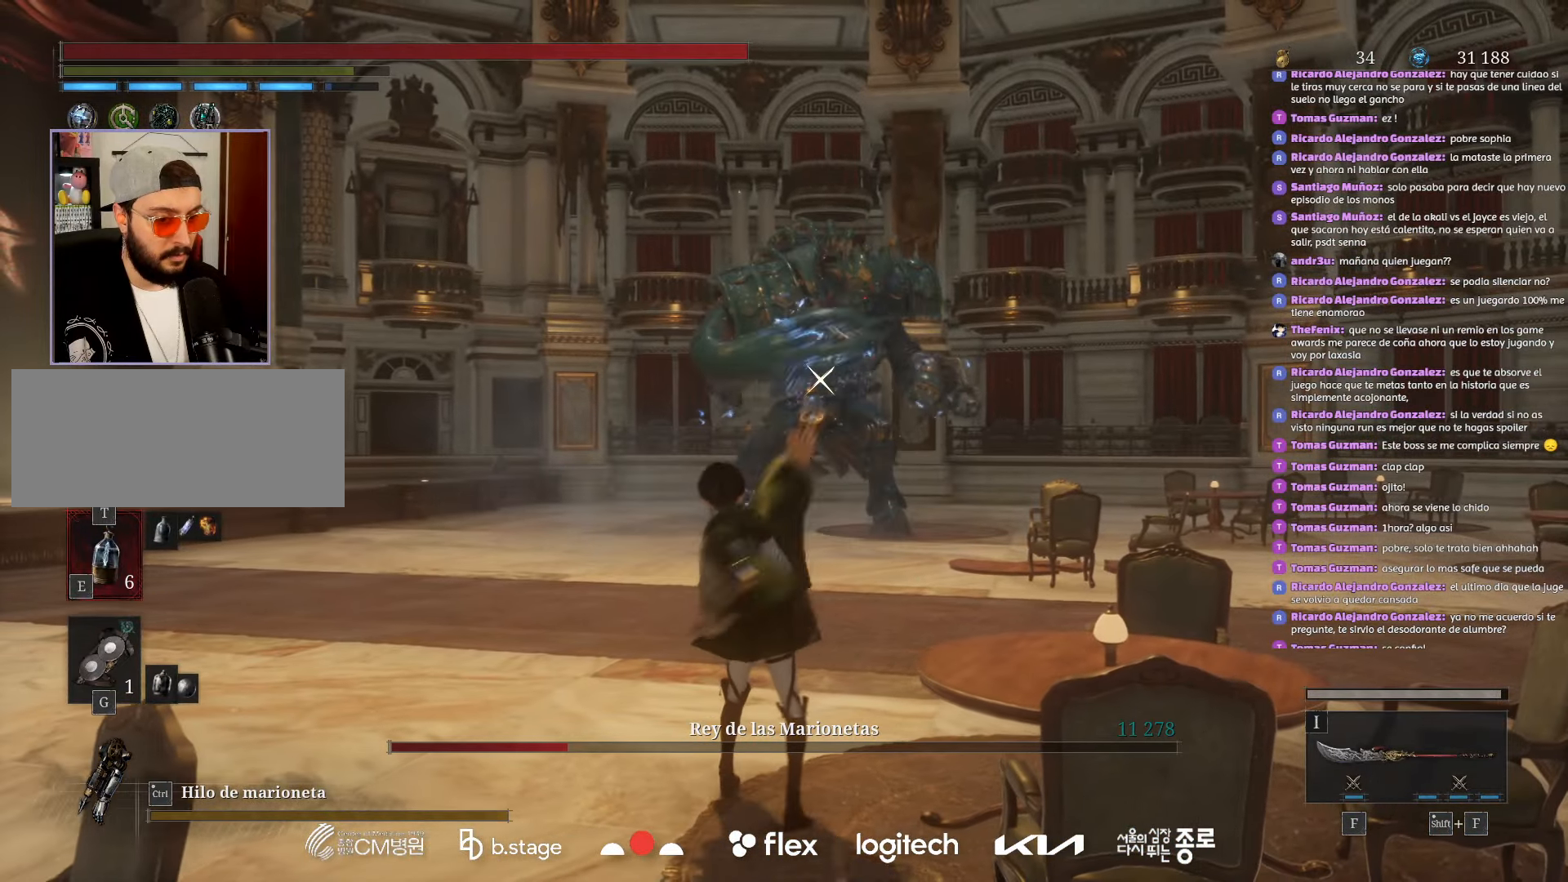
{"keys": ["e", "s"], "mouse": [], "events": [[117, "e", "up"], [200, "e", "down"], [317, "e", "up"], [400, "e", "down"]]}
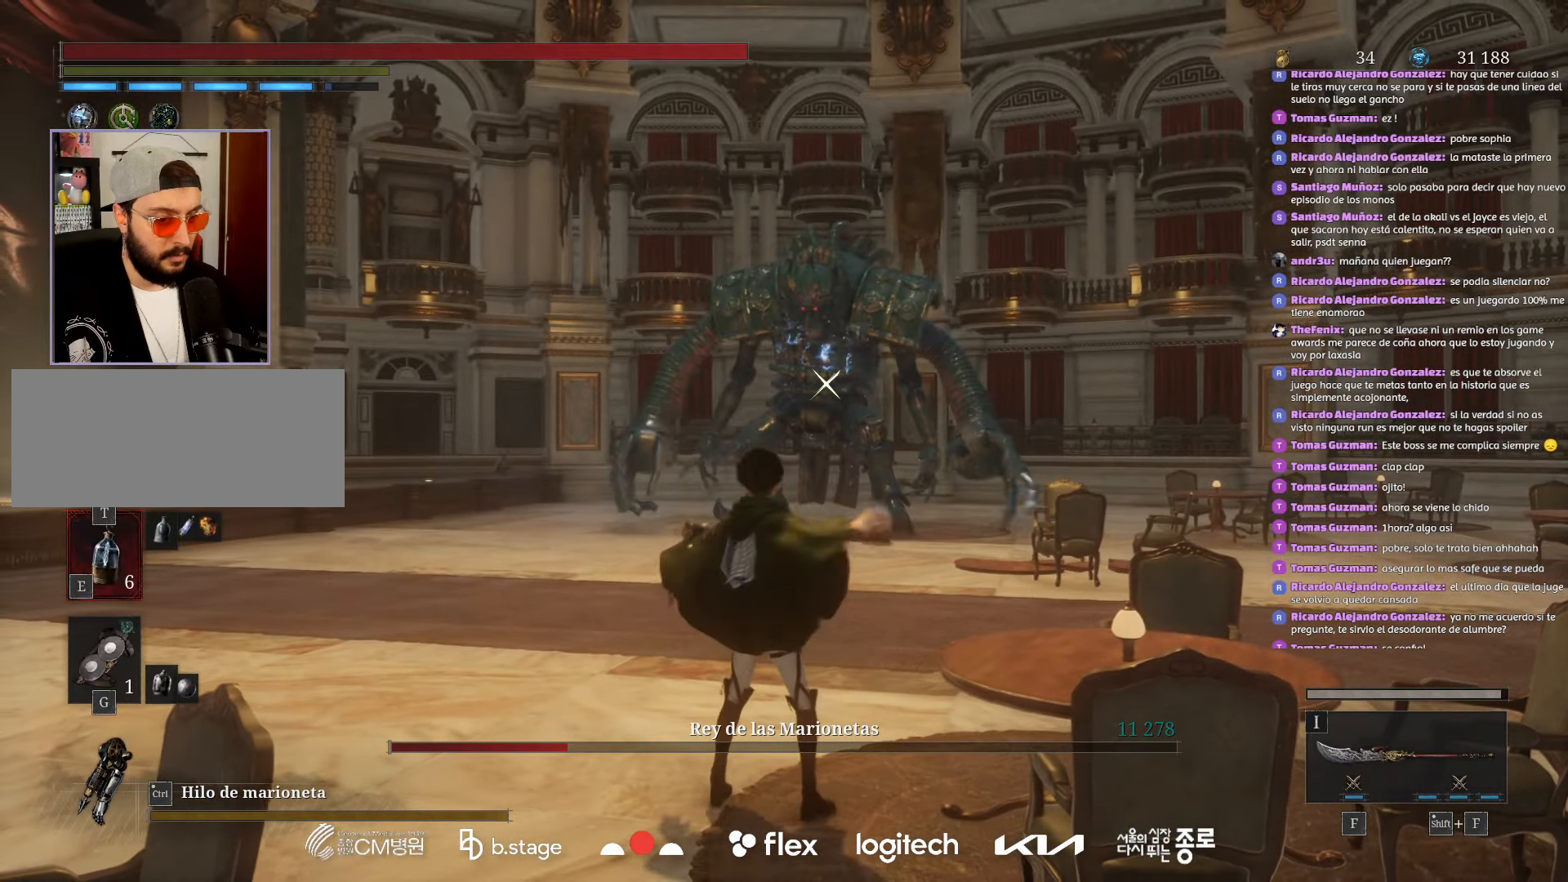
{"keys": ["e", "s"], "mouse": [], "events": [[17, "e", "up"], [100, "e", "down"], [217, "e", "up"], [300, "e", "down"], [400, "e", "up"], [483, "e", "down"]]}
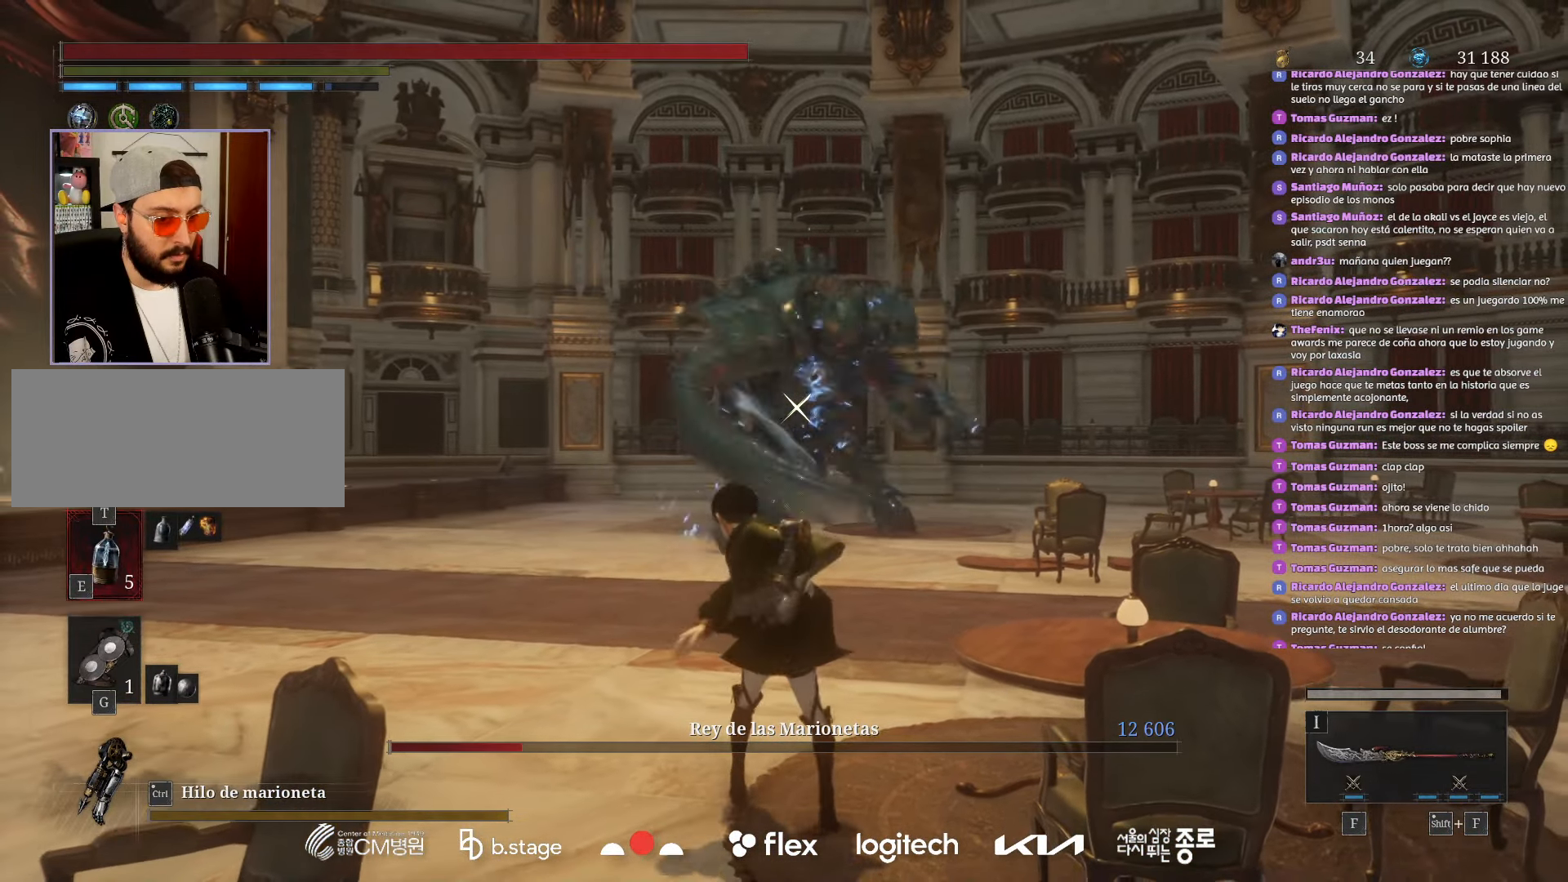
{"keys": ["e", "s"], "mouse": [], "events": [[83, "e", "up"], [183, "e", "down"], [283, "e", "up"], [500, "e", "down"]]}
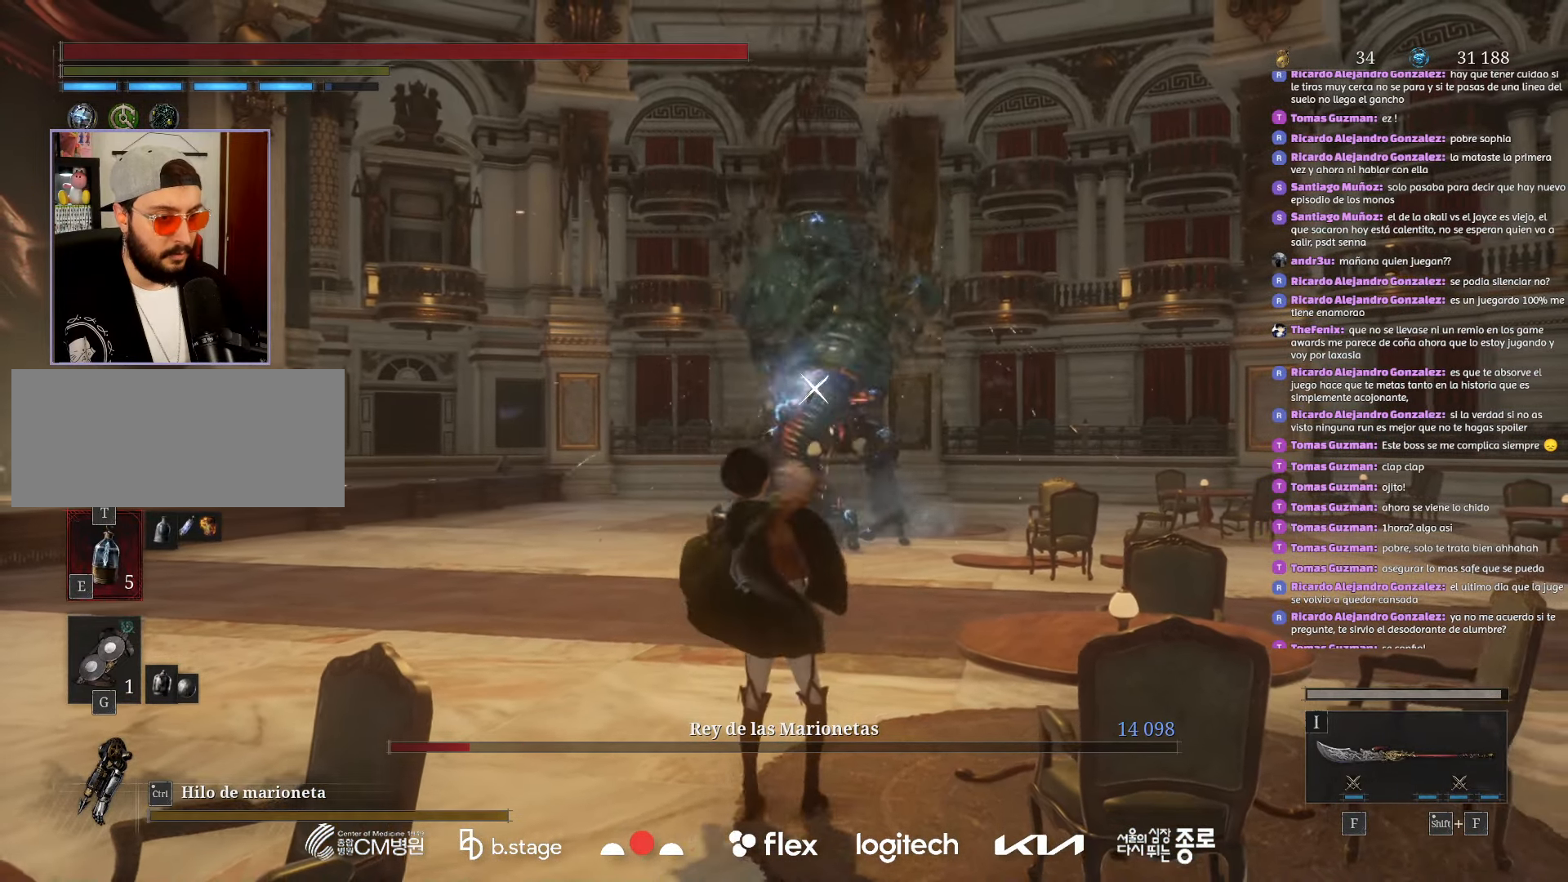
{"keys": ["s"], "mouse": [], "events": [[100, "e", "up"], [200, "e", "down"], [300, "e", "up"], [400, "e", "down"], [500, "e", "up"]]}
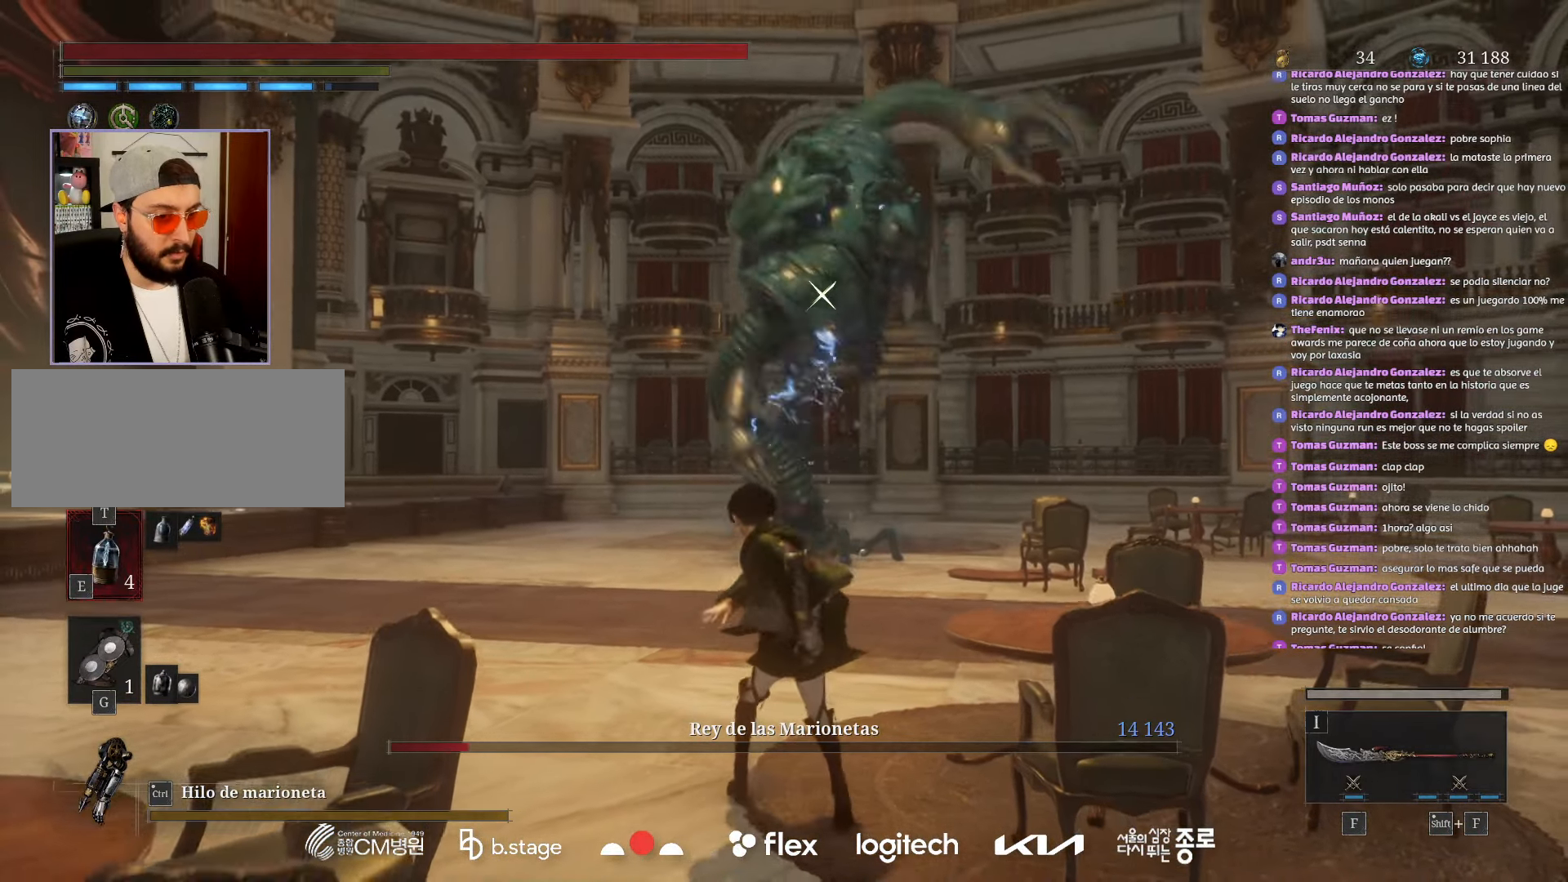
{"keys": ["s"], "mouse": [], "events": [[83, "e", "down"], [217, "e", "up"]]}
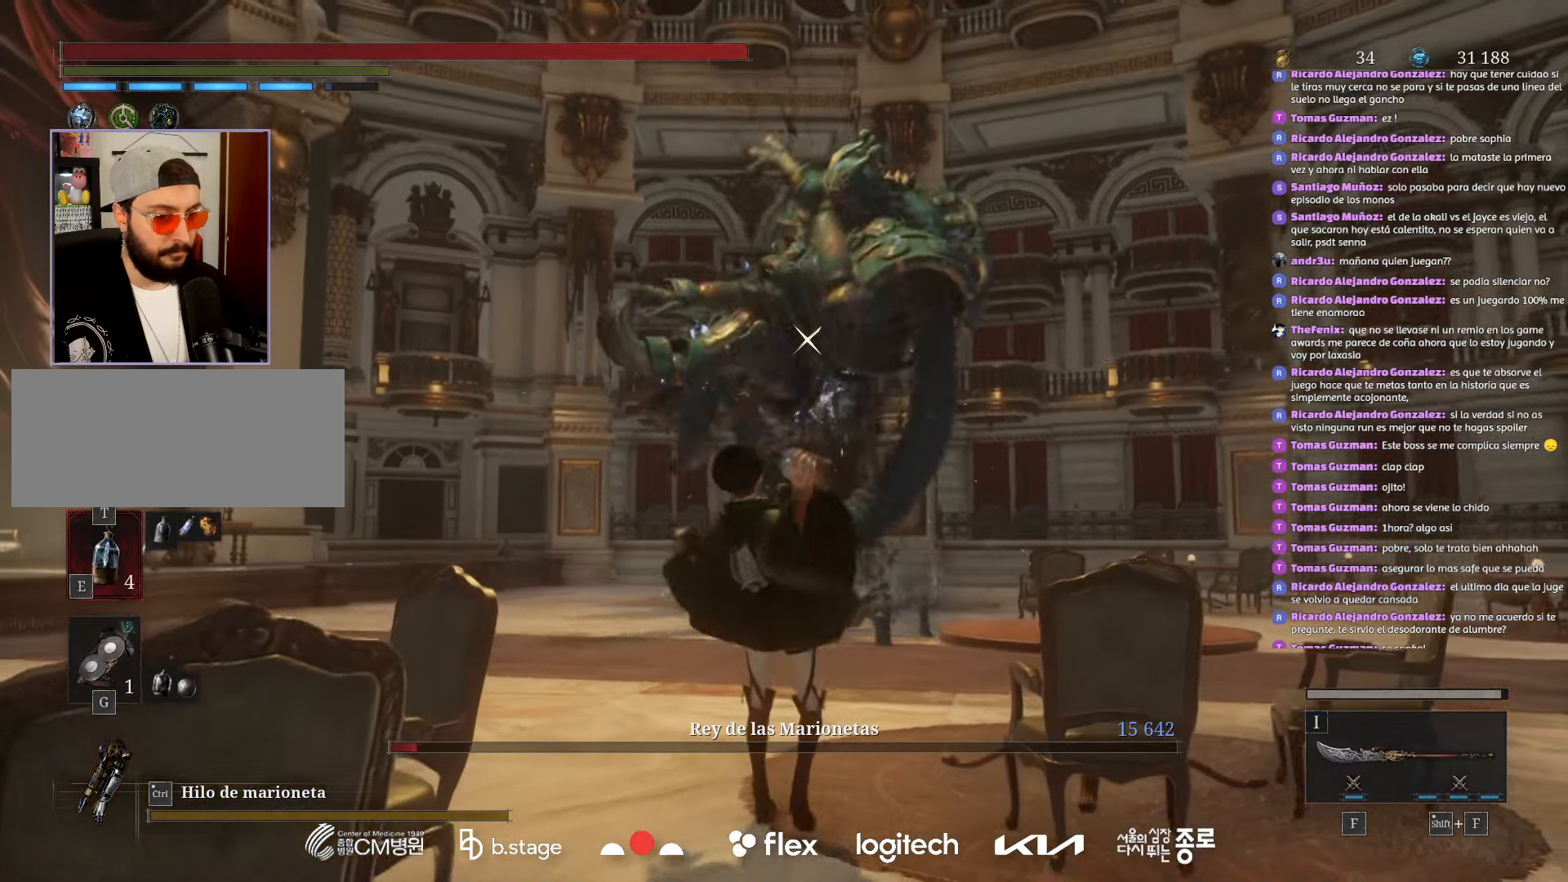
{"keys": [], "mouse": [], "events": [[483, "s", "up"]]}
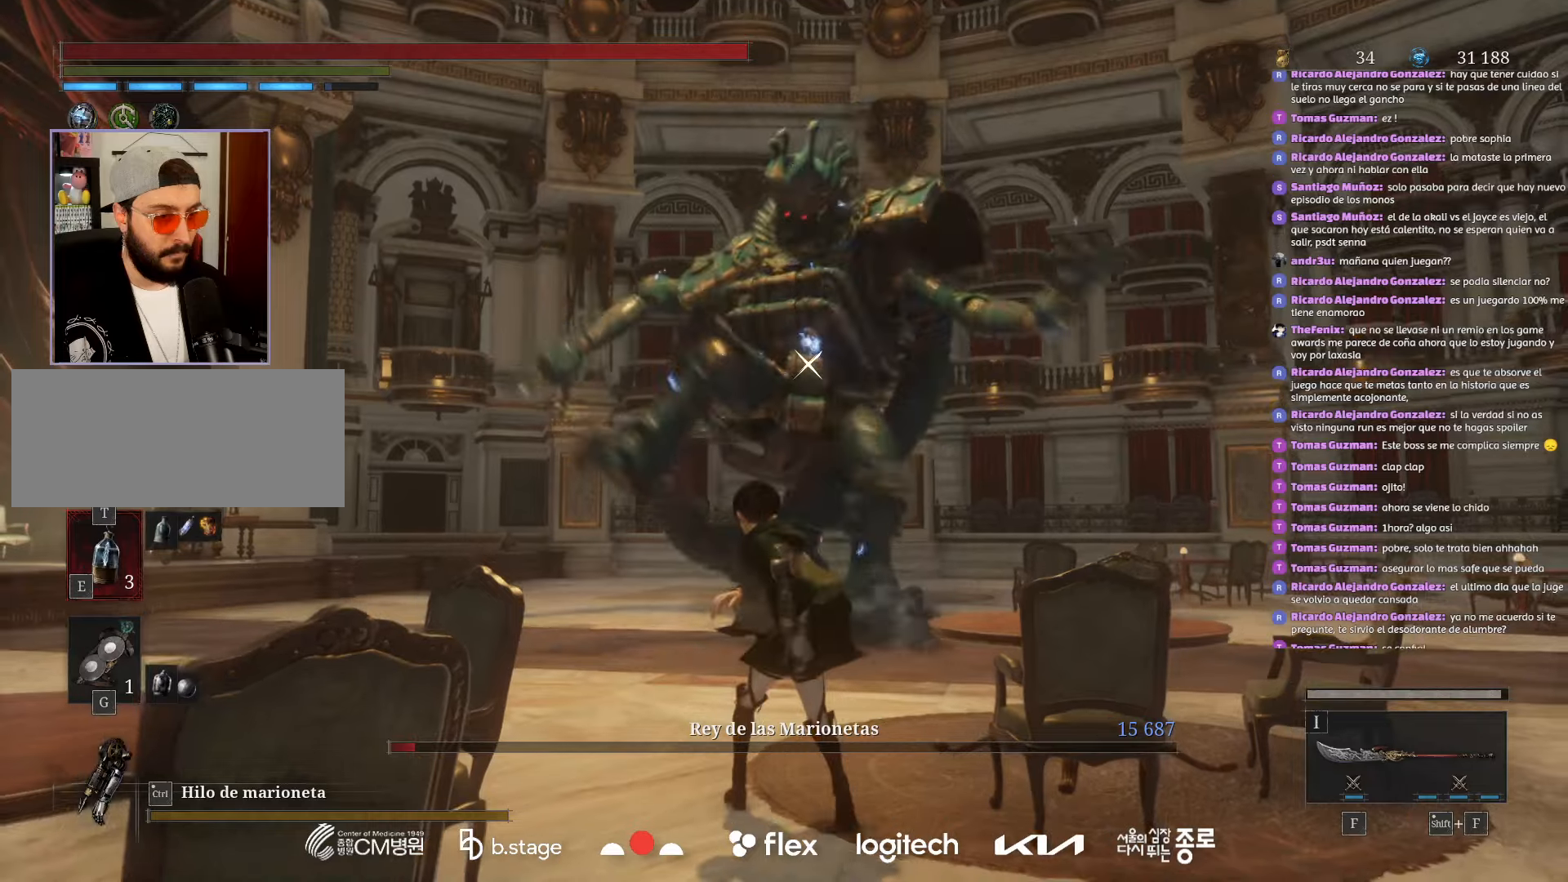
{"keys": [], "mouse": [], "events": []}
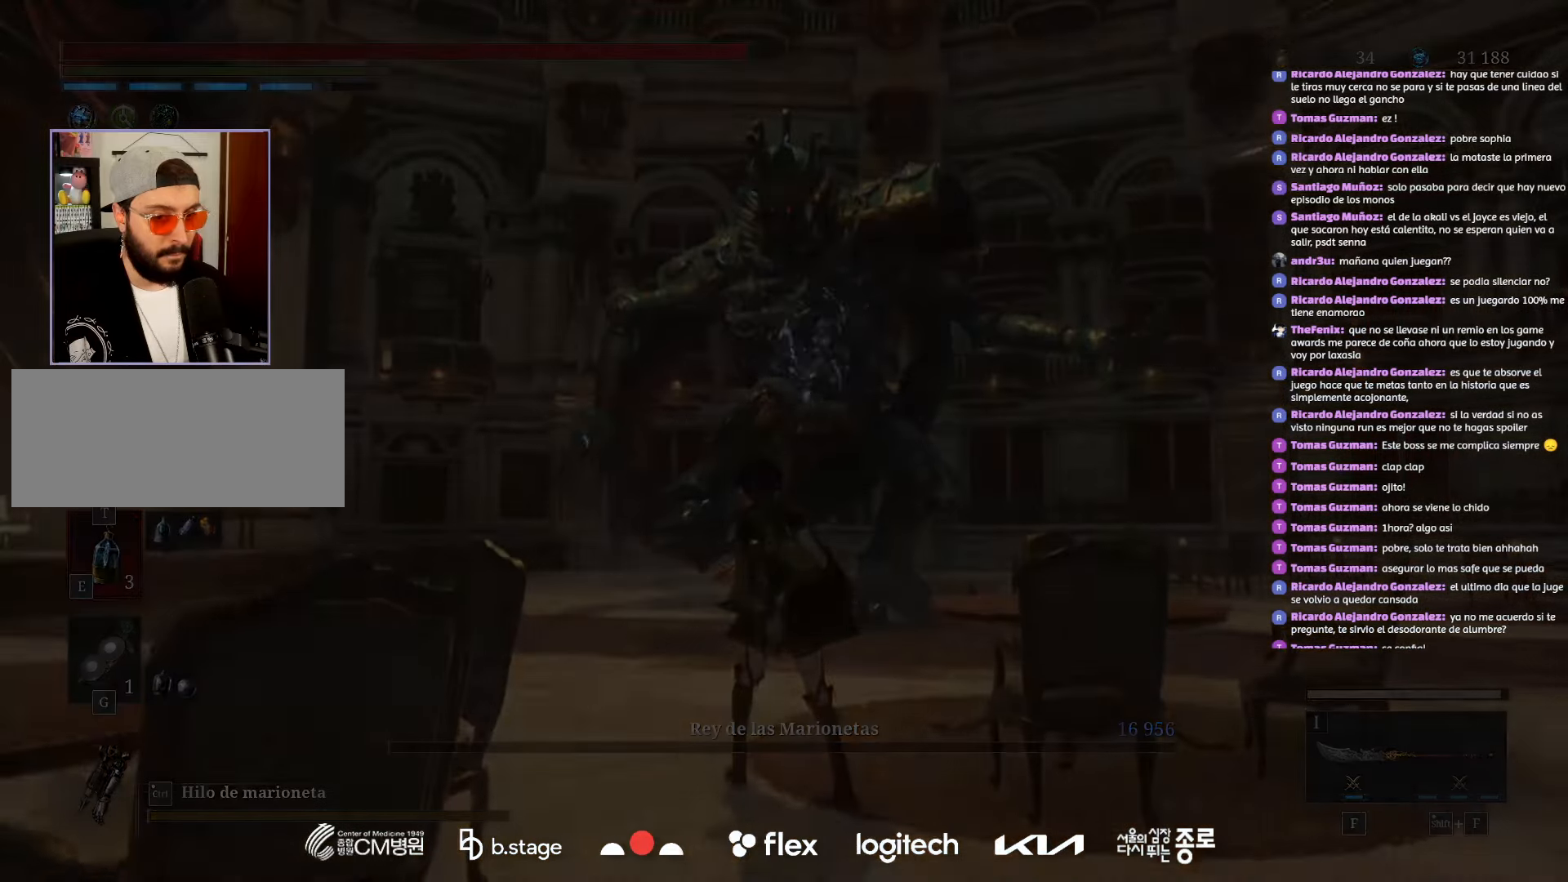
{"keys": [], "mouse": [], "events": []}
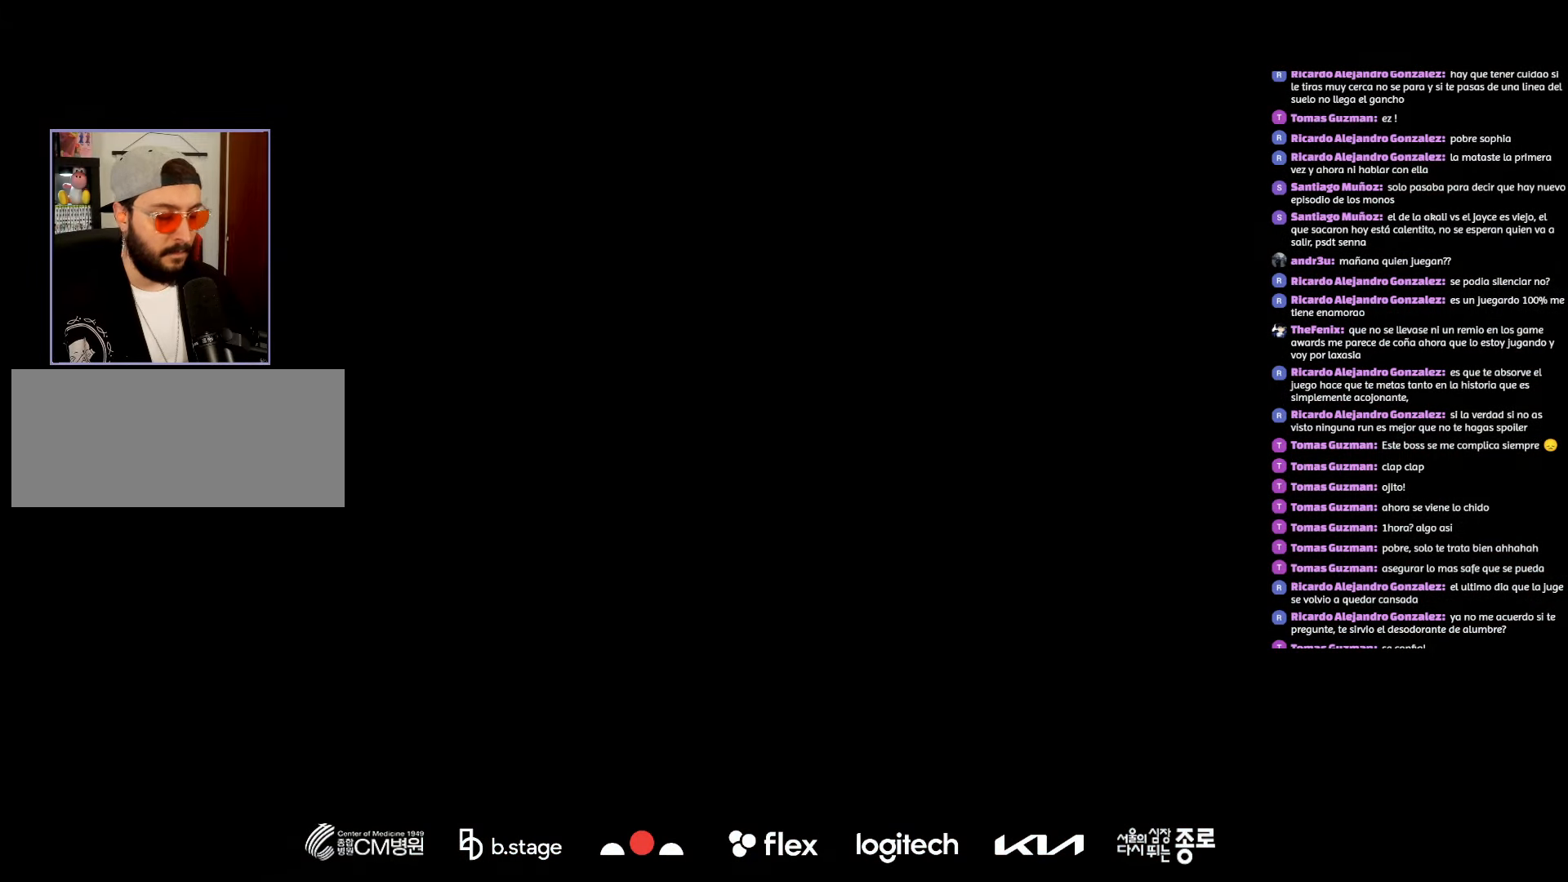
{"keys": ["space"], "mouse": [], "events": [[183, "space", "down"]]}
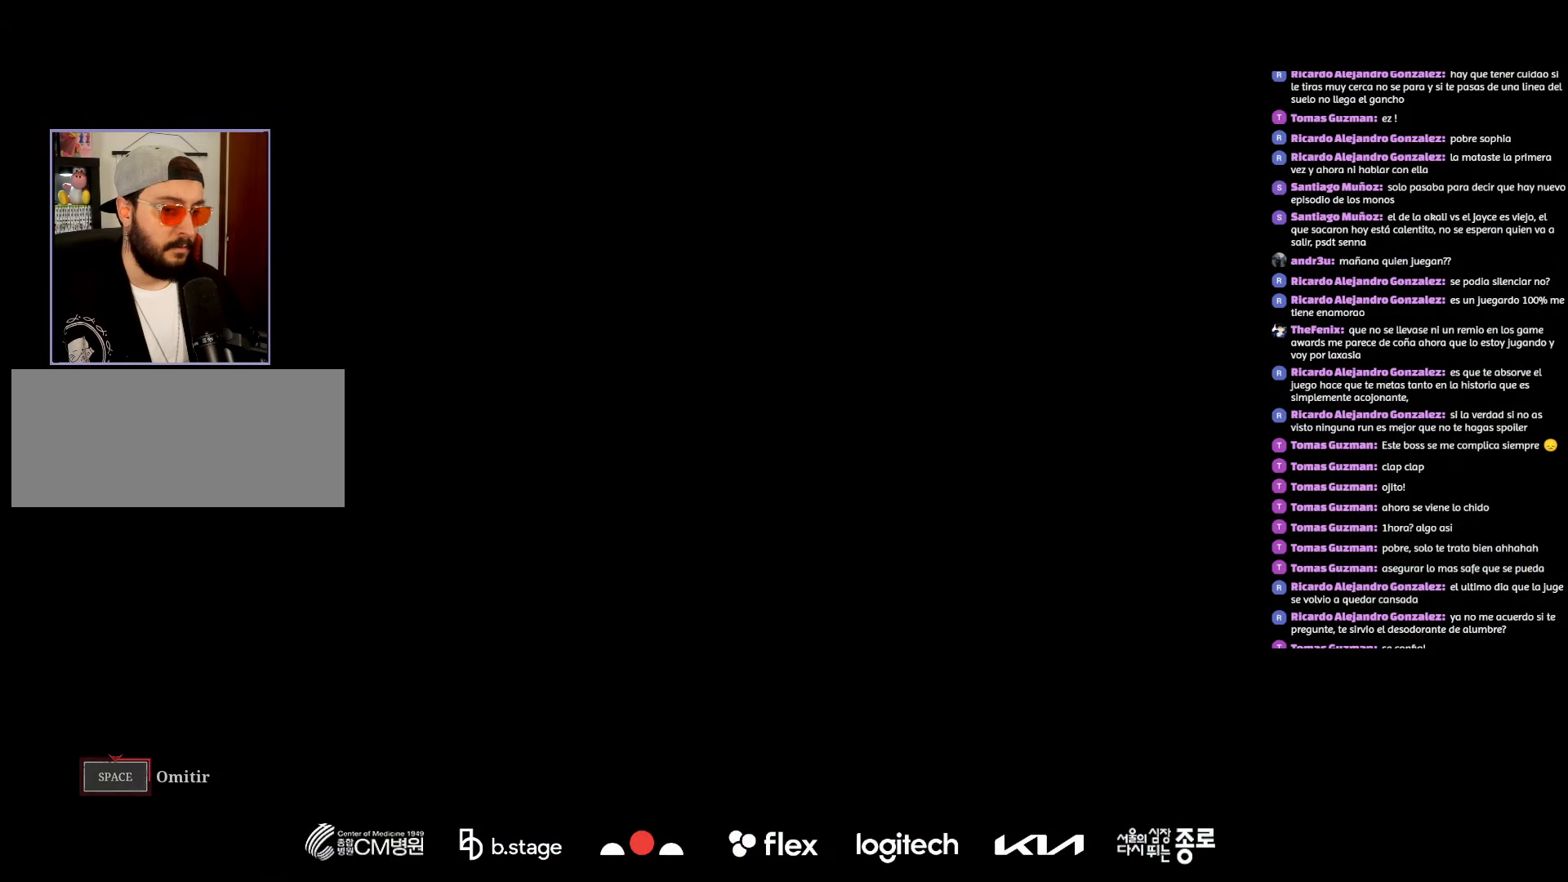
{"keys": ["space"], "mouse": [], "events": []}
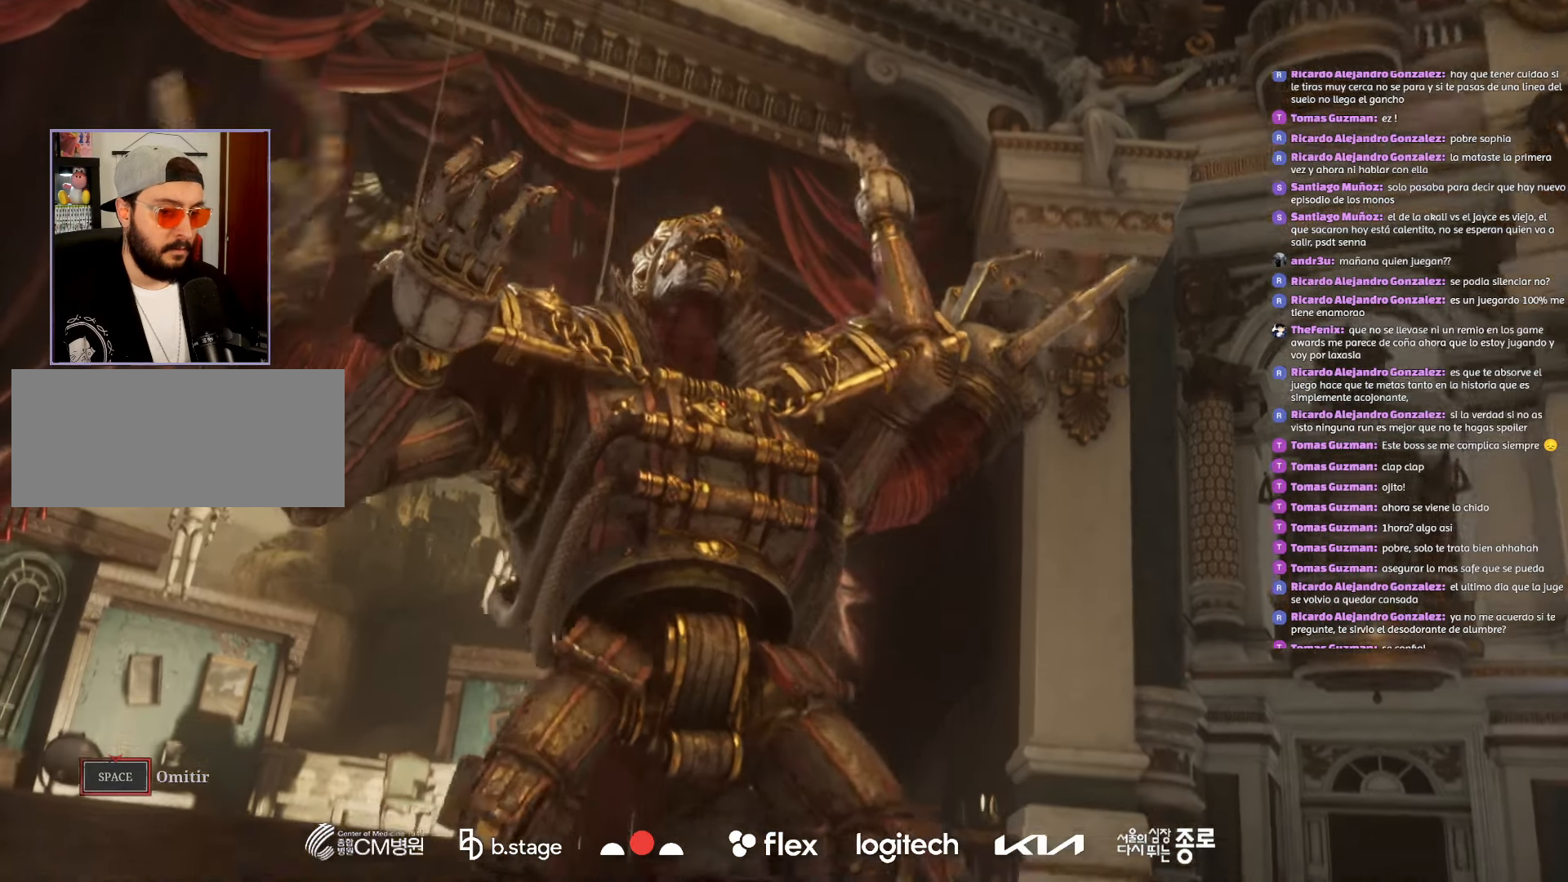
{"keys": [], "mouse": [], "events": [[250, "space", "up"], [300, "space", "down"], [417, "space", "up"]]}
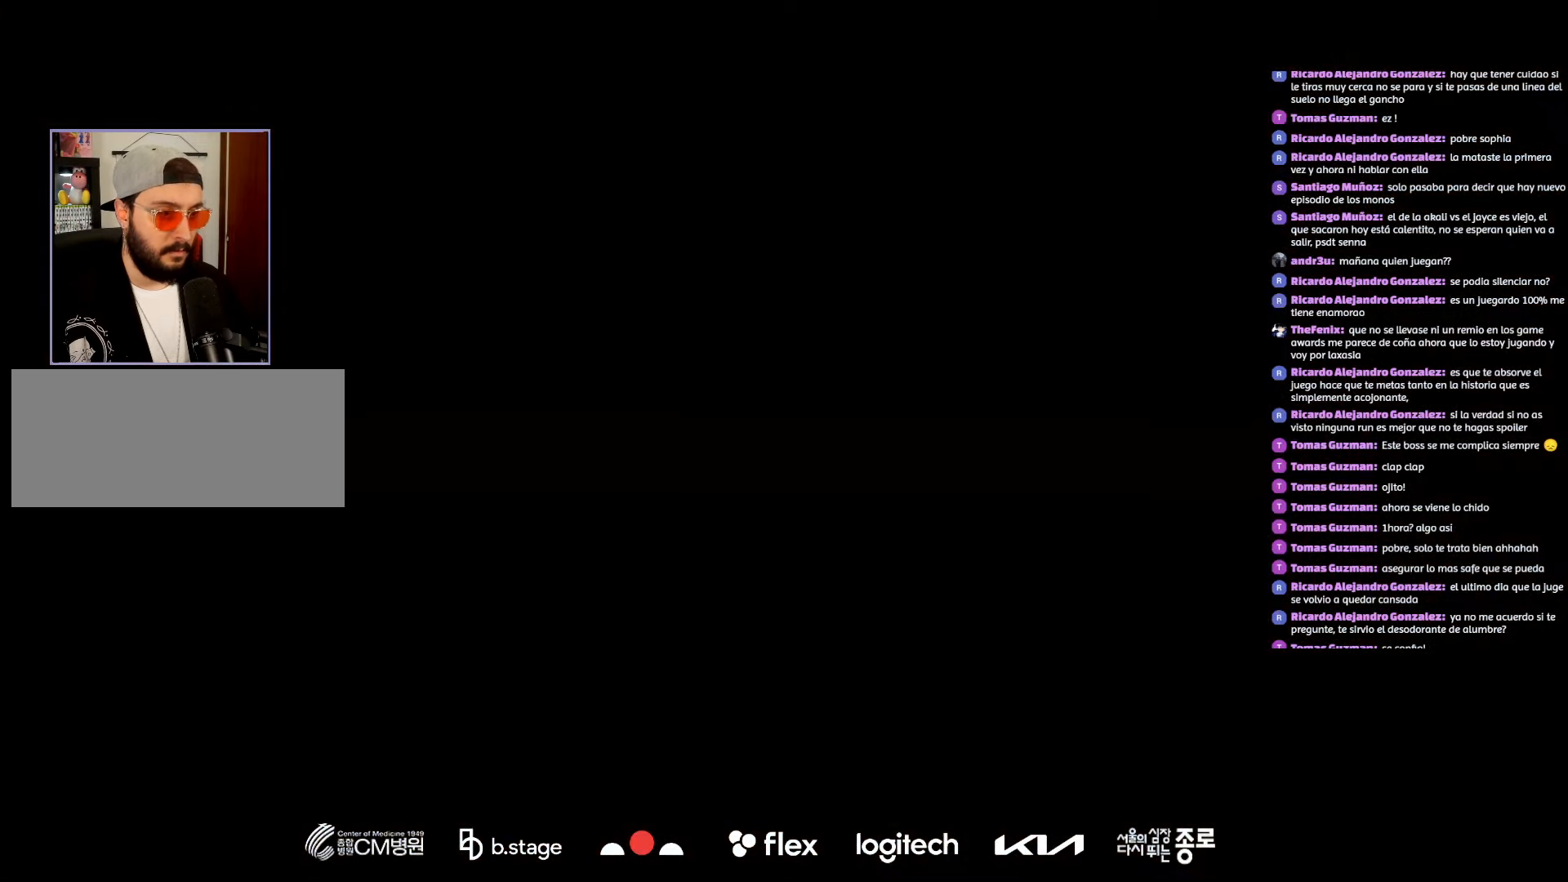
{"keys": [], "mouse": [], "events": []}
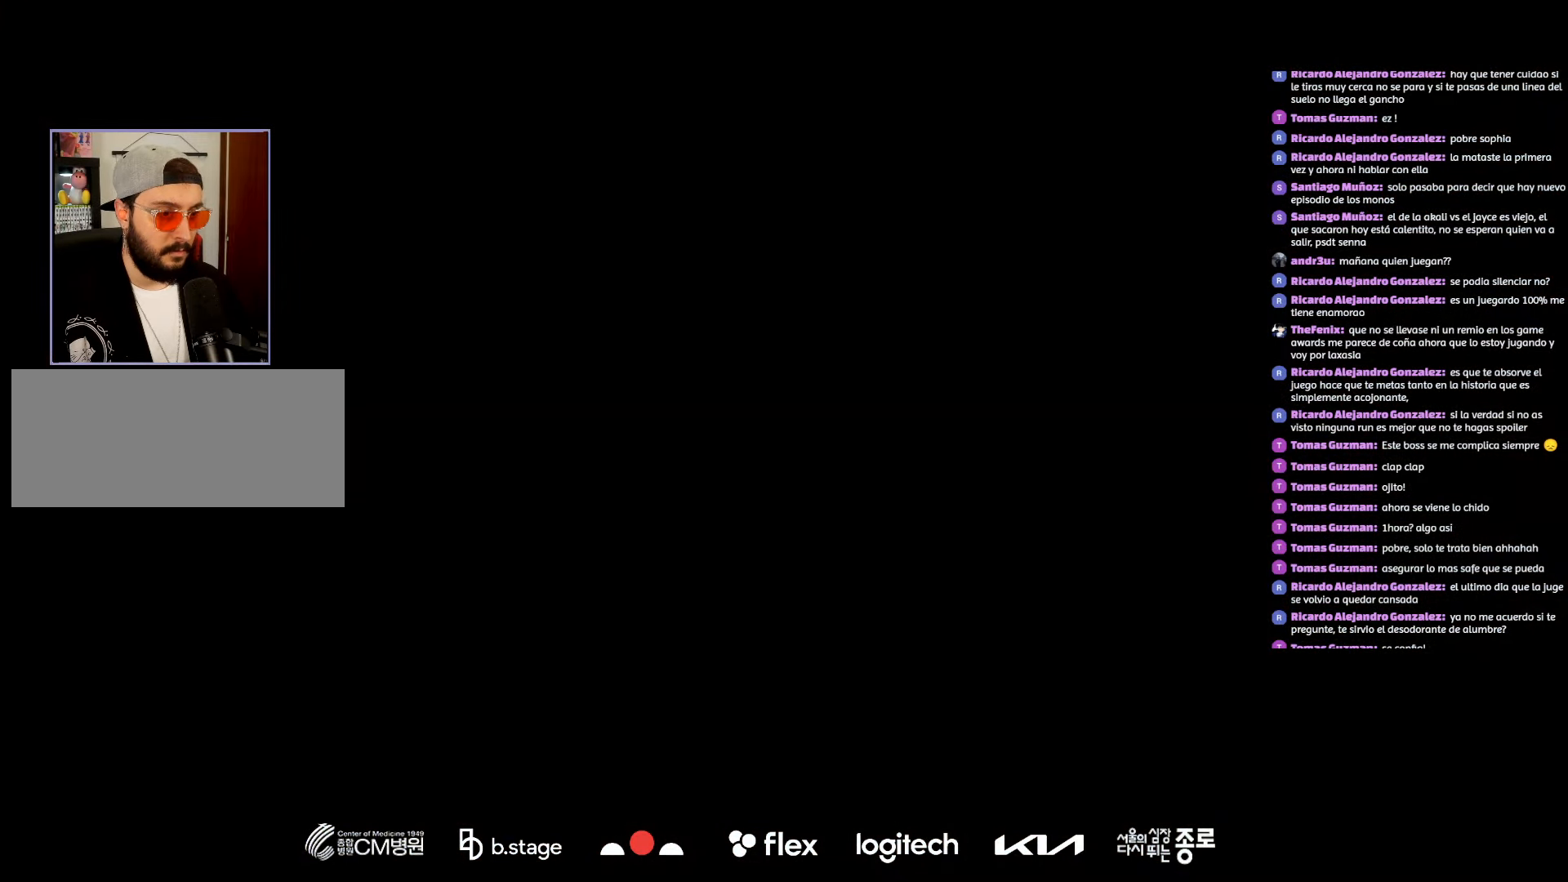
{"keys": [], "mouse": ["wheel"], "events": [[417, "mouse_wheel", "down"]]}
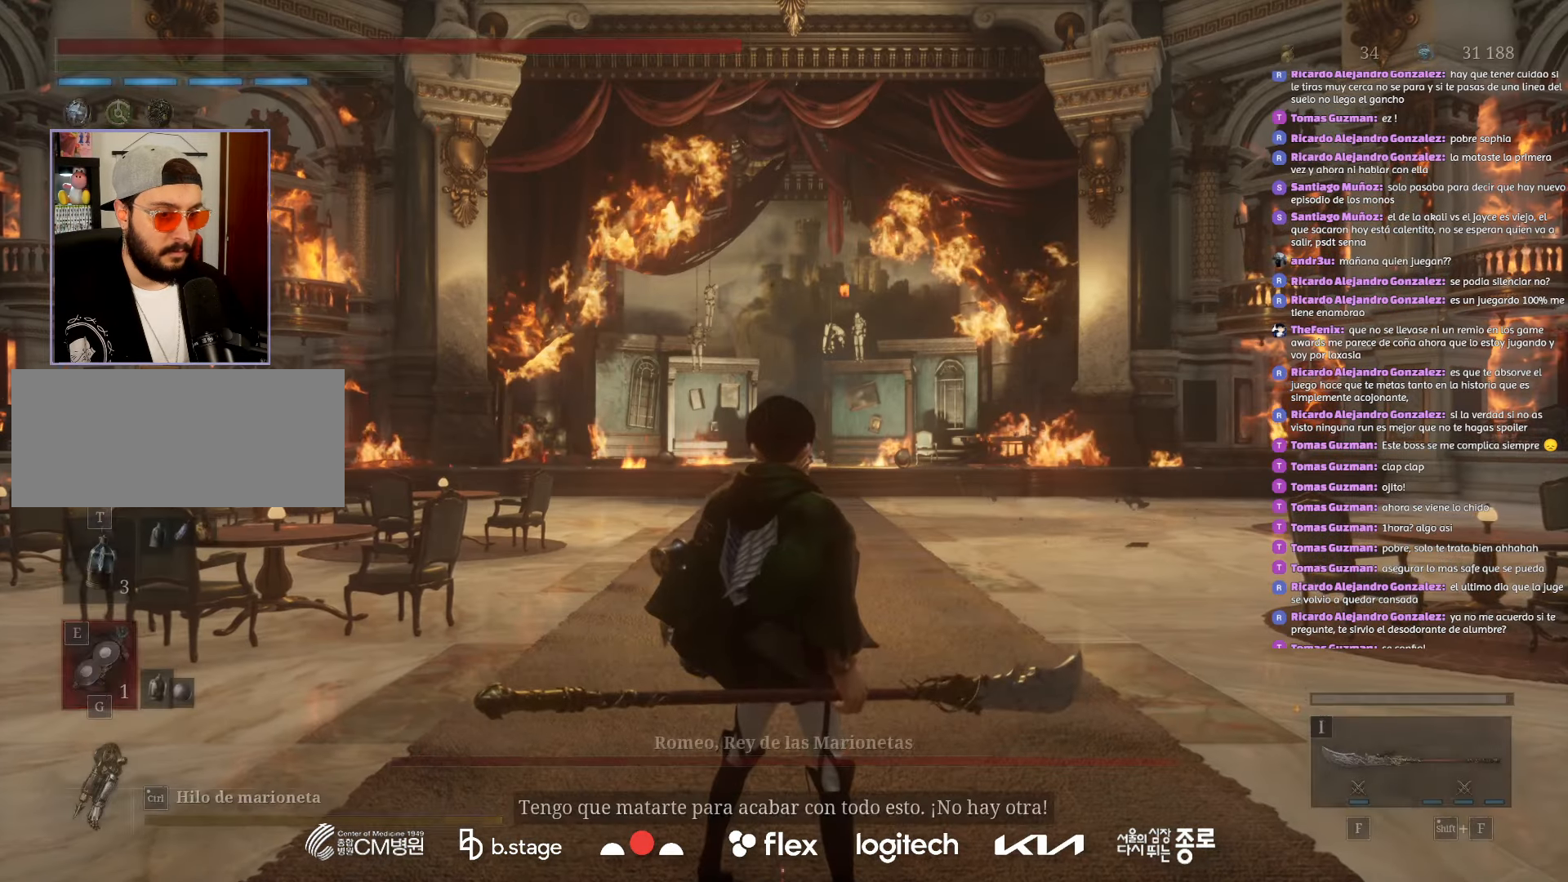
{"keys": ["e", "shift"], "mouse": [], "events": [[33, "mouse_wheel", "up"], [117, "shift", "down"], [167, "e", "down"]]}
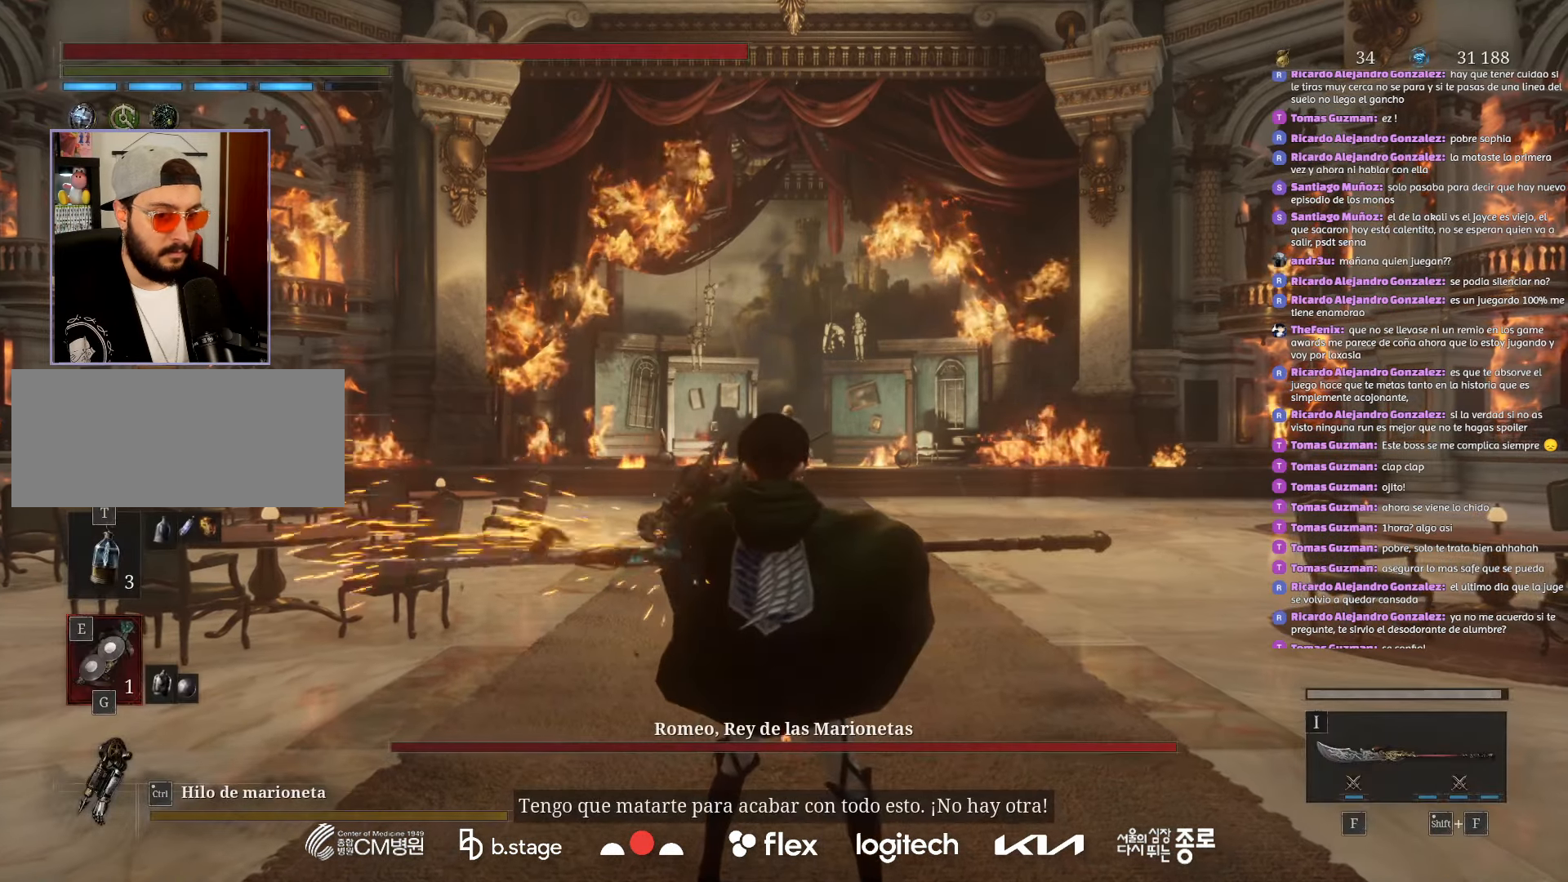
{"keys": ["e", "shift"], "mouse": [], "events": []}
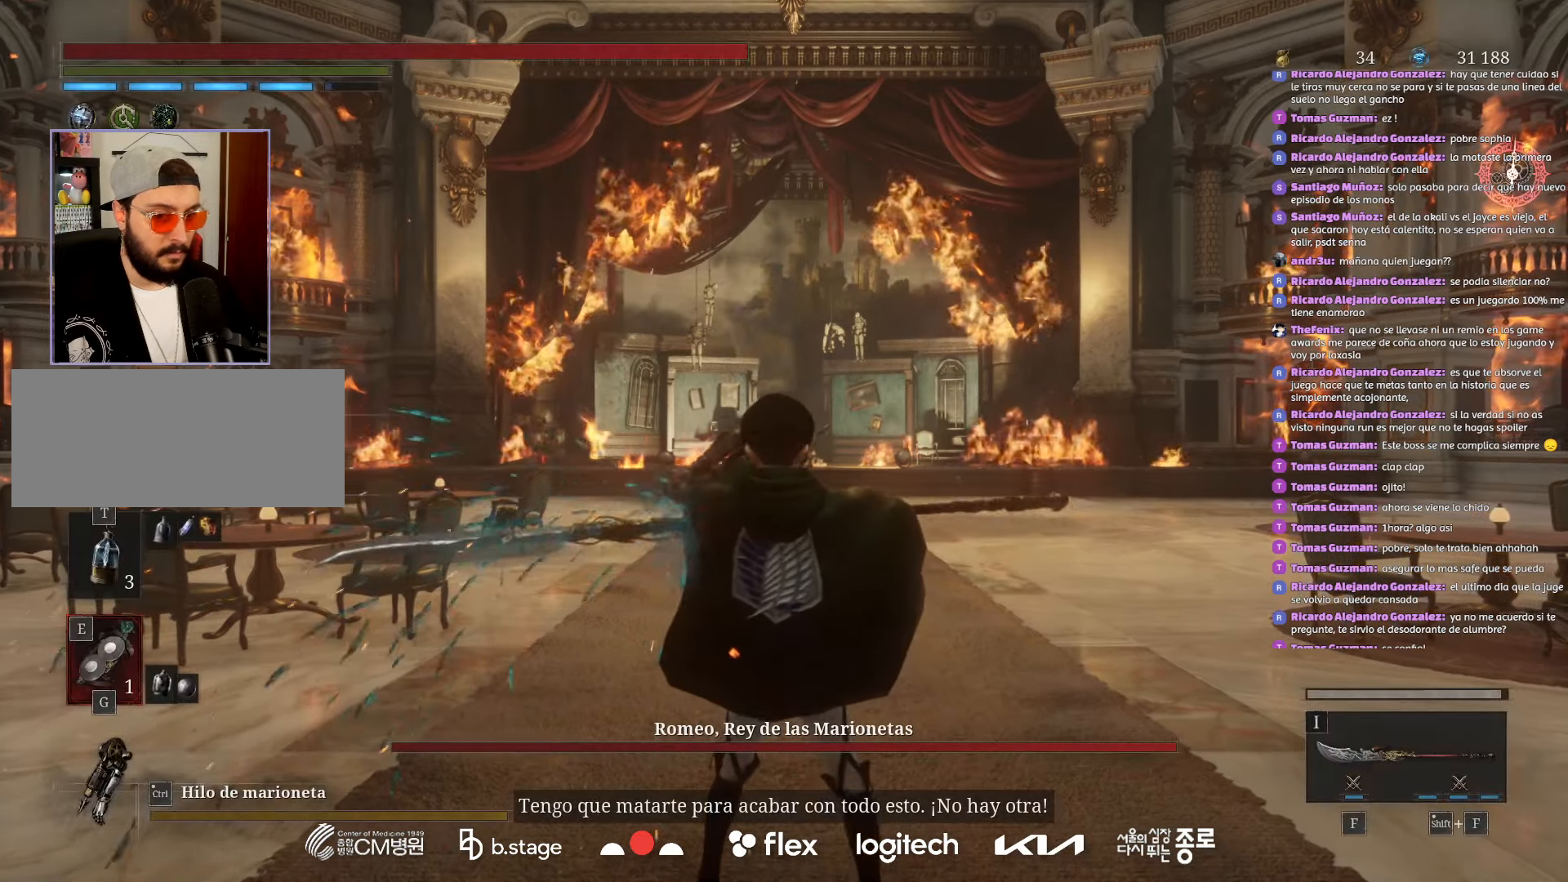
{"keys": ["e", "shift"], "mouse": [], "events": []}
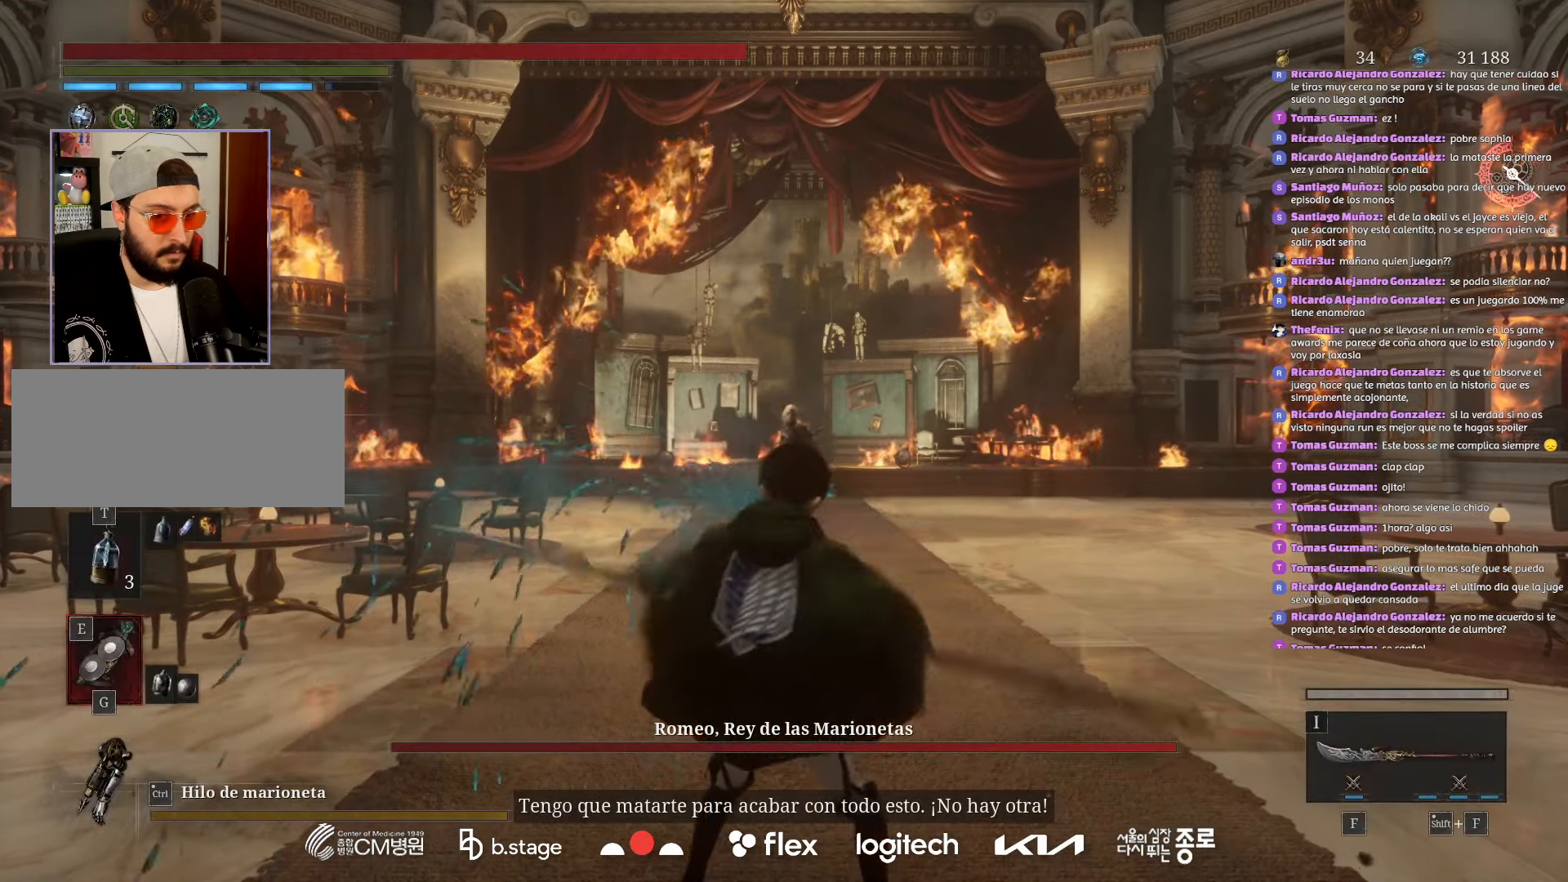
{"keys": [], "mouse": []}
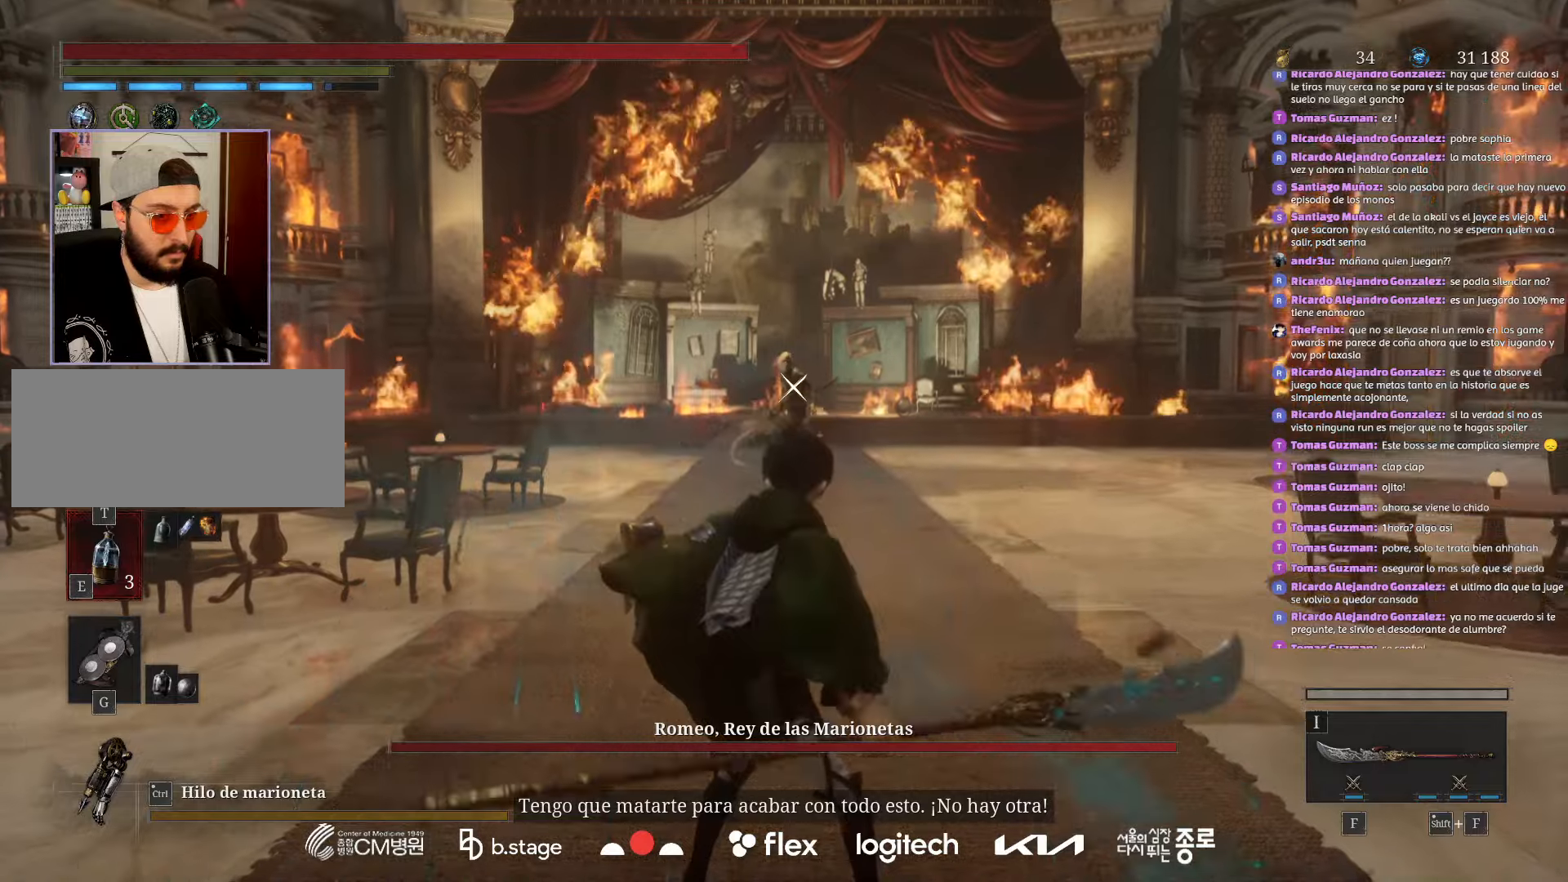
{"keys": [], "mouse": [], "events": [[100, "e", "down"], [317, "e", "up"]]}